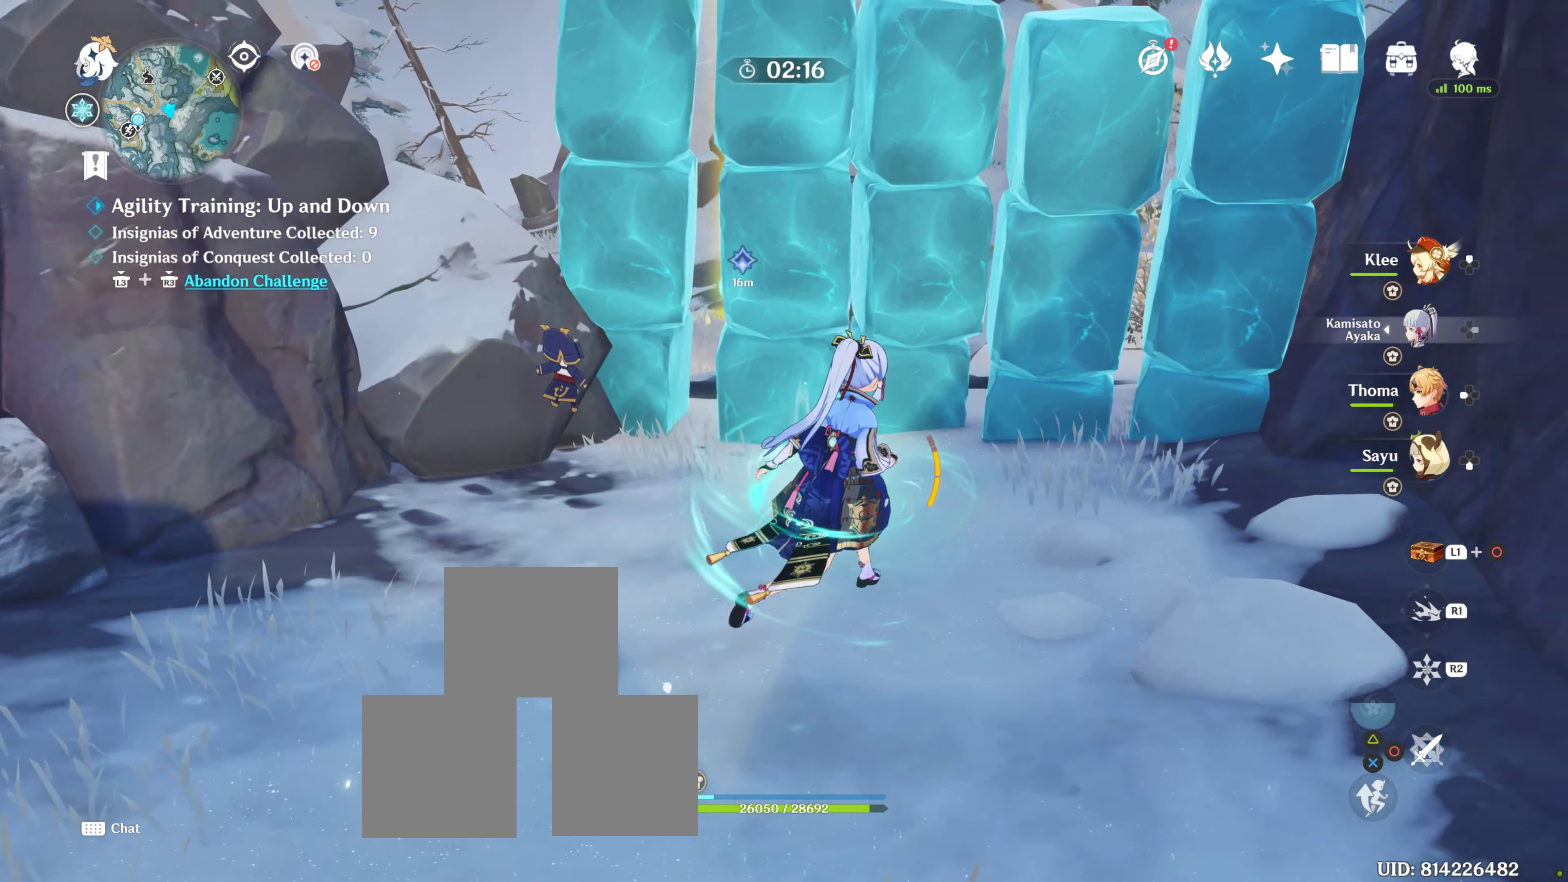
Gameplay with a controller (PlayStation layout); each line is a JSON object with the inputs held at the frame after it. "events" lists button and stick changes between this image and that frame as [ms after this image, input, new state], when the widget could be followed in between. Not read: L3 R3.
{"buttons": [], "left_stick": "center", "right_stick": "center", "events": [[17, "left_stick", "center"]]}
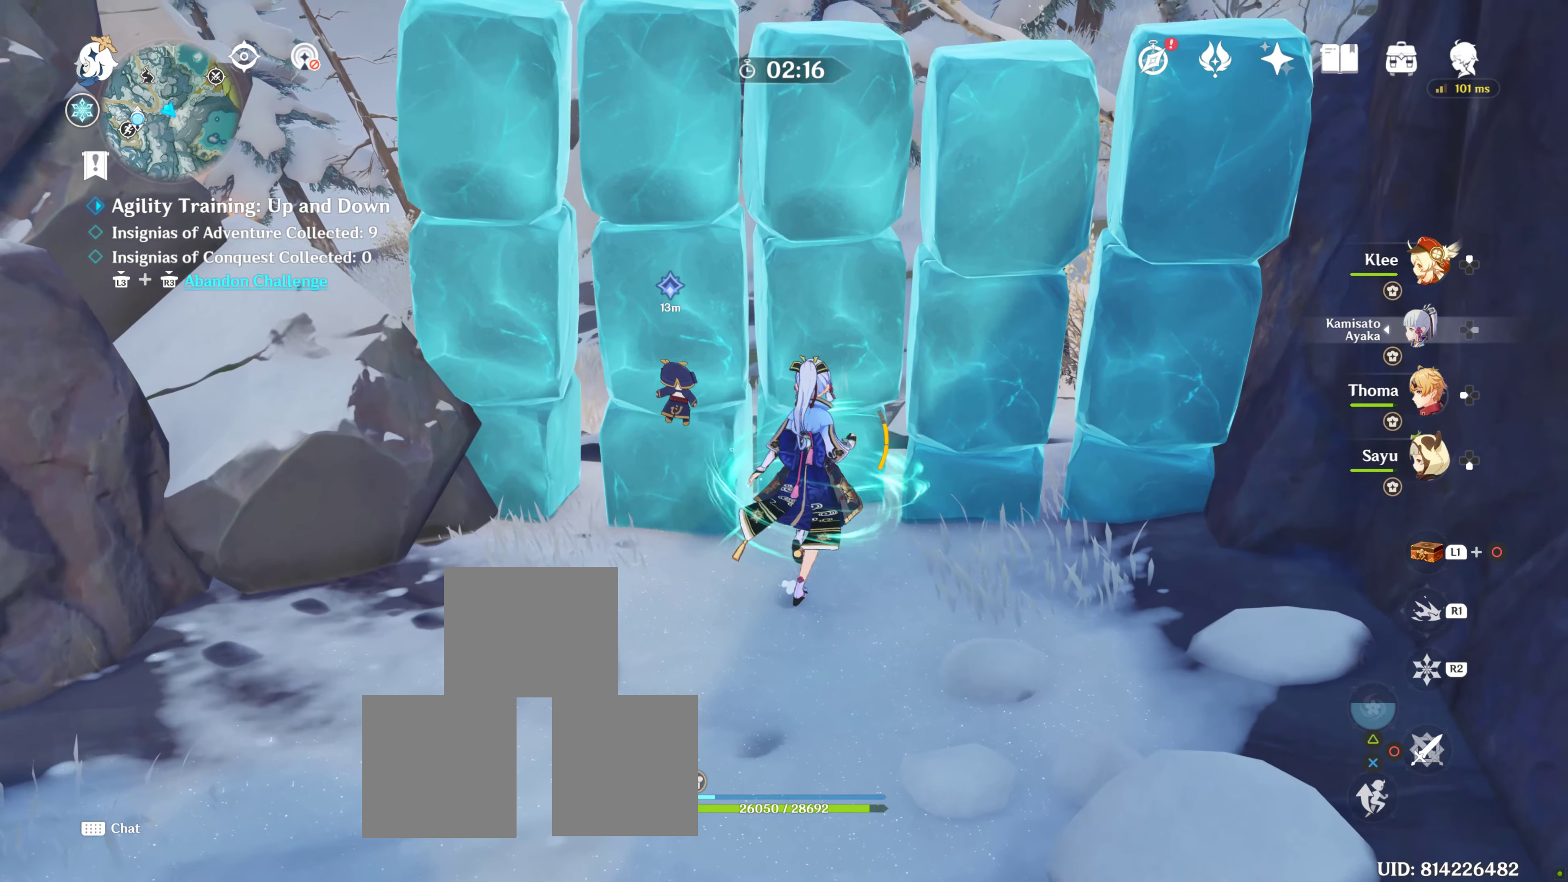
{"buttons": ["CROSS"], "left_stick": "center", "right_stick": "center", "events": [[67, "CROSS", "down"], [133, "CROSS", "up"], [183, "CROSS", "down"], [317, "CROSS", "up"], [400, "CROSS", "down"]]}
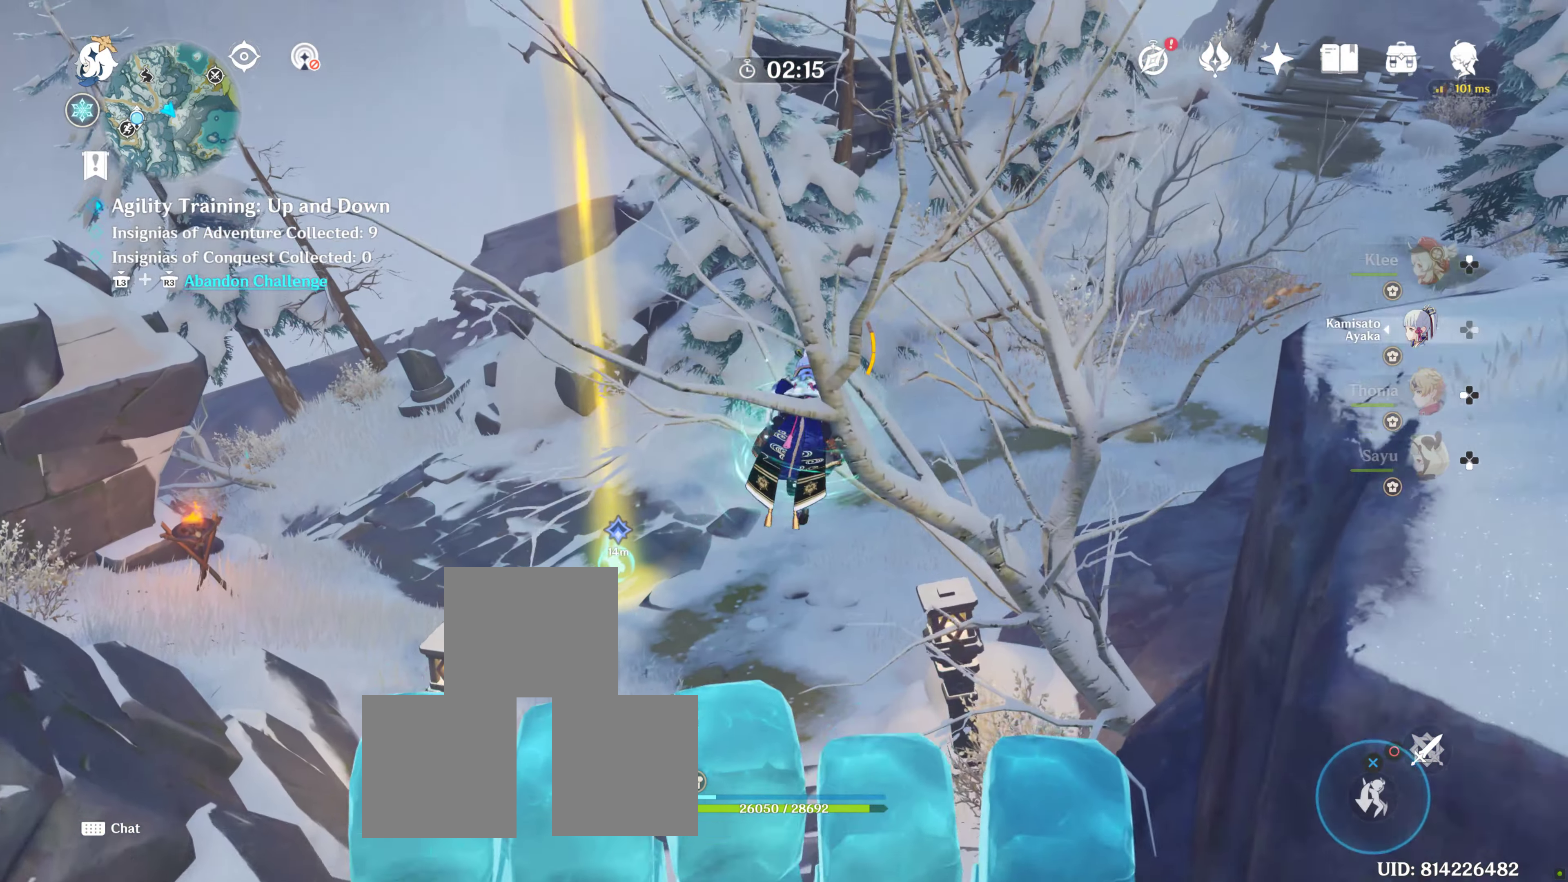
{"buttons": [], "left_stick": "up-left", "right_stick": "center", "events": [[17, "left_stick", "up-left"], [50, "CROSS", "up"], [67, "left_stick", "center"], [317, "right_stick", "down"], [433, "left_stick", "up-left"], [467, "right_stick", "center"]]}
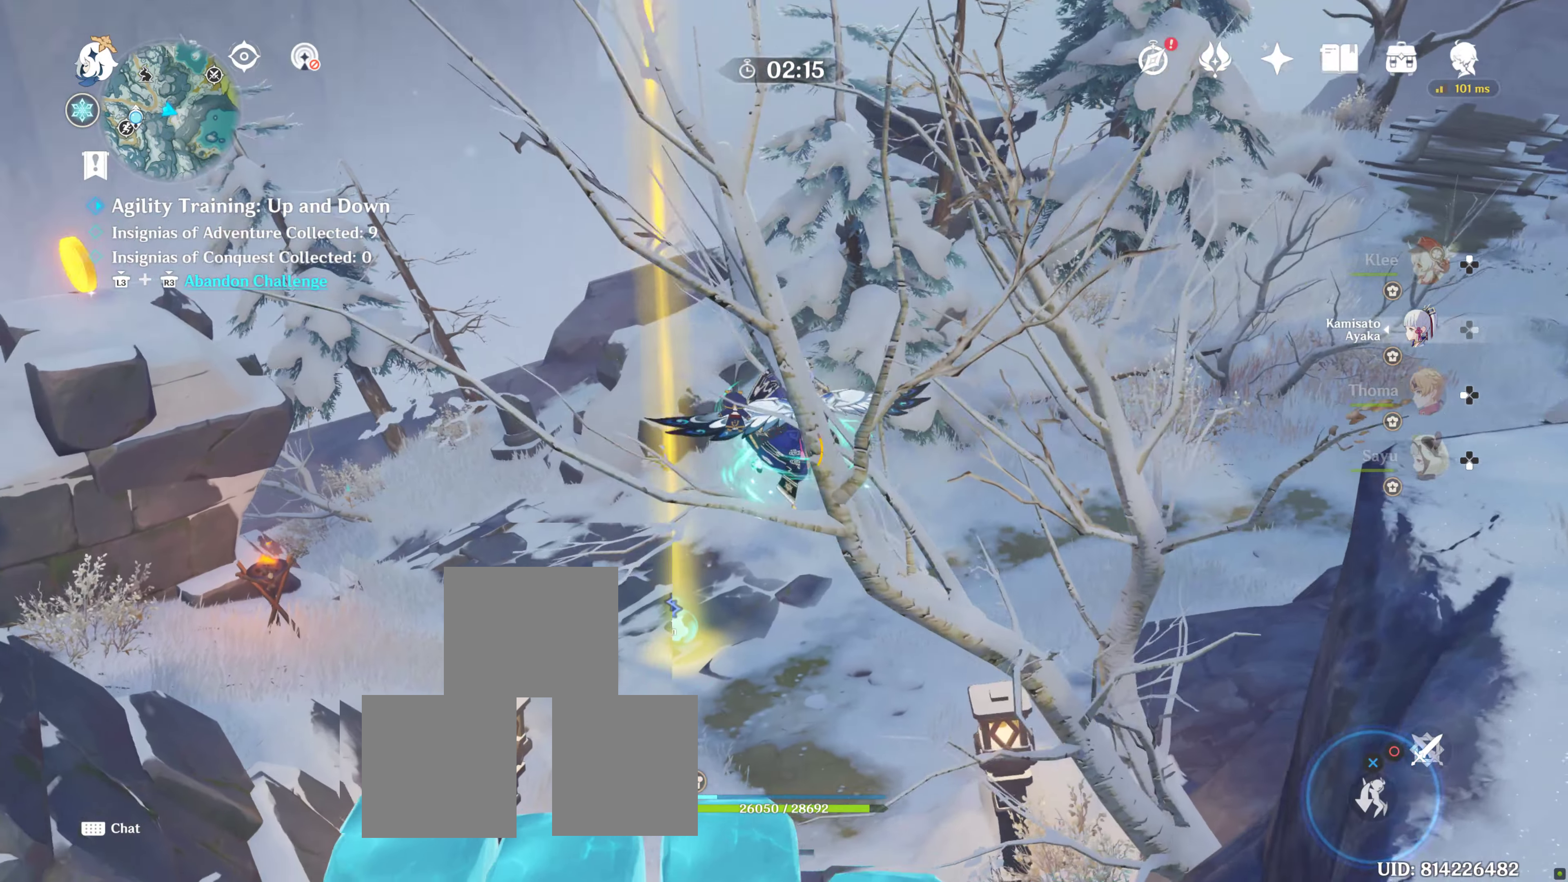
{"buttons": [], "left_stick": "left", "right_stick": "center", "events": [[350, "left_stick", "left"]]}
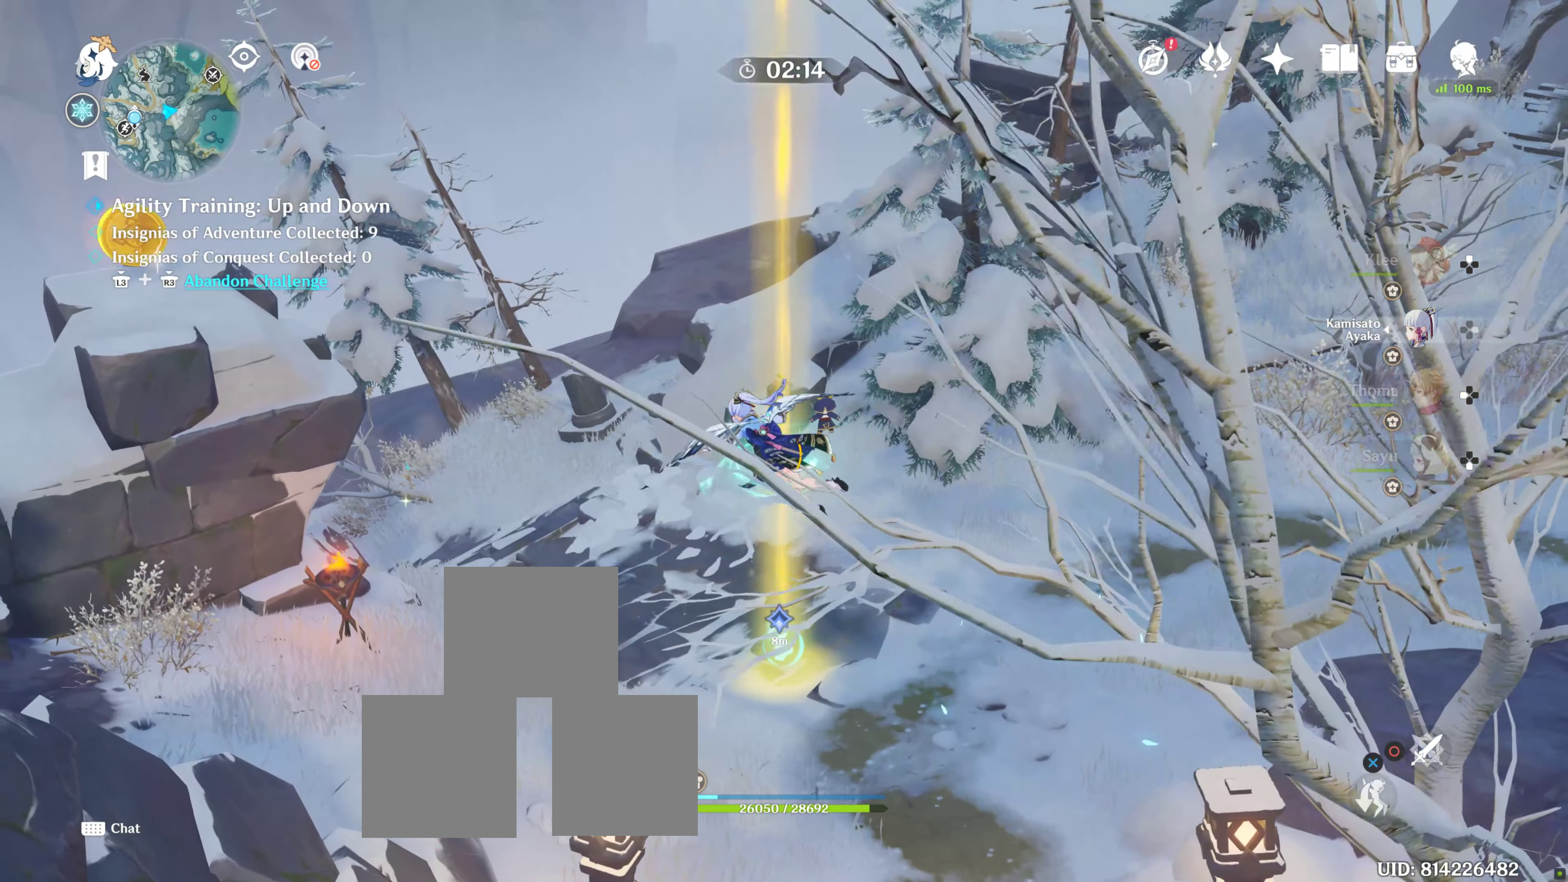
{"buttons": [], "left_stick": "center", "right_stick": "center", "events": [[33, "left_stick", "center"]]}
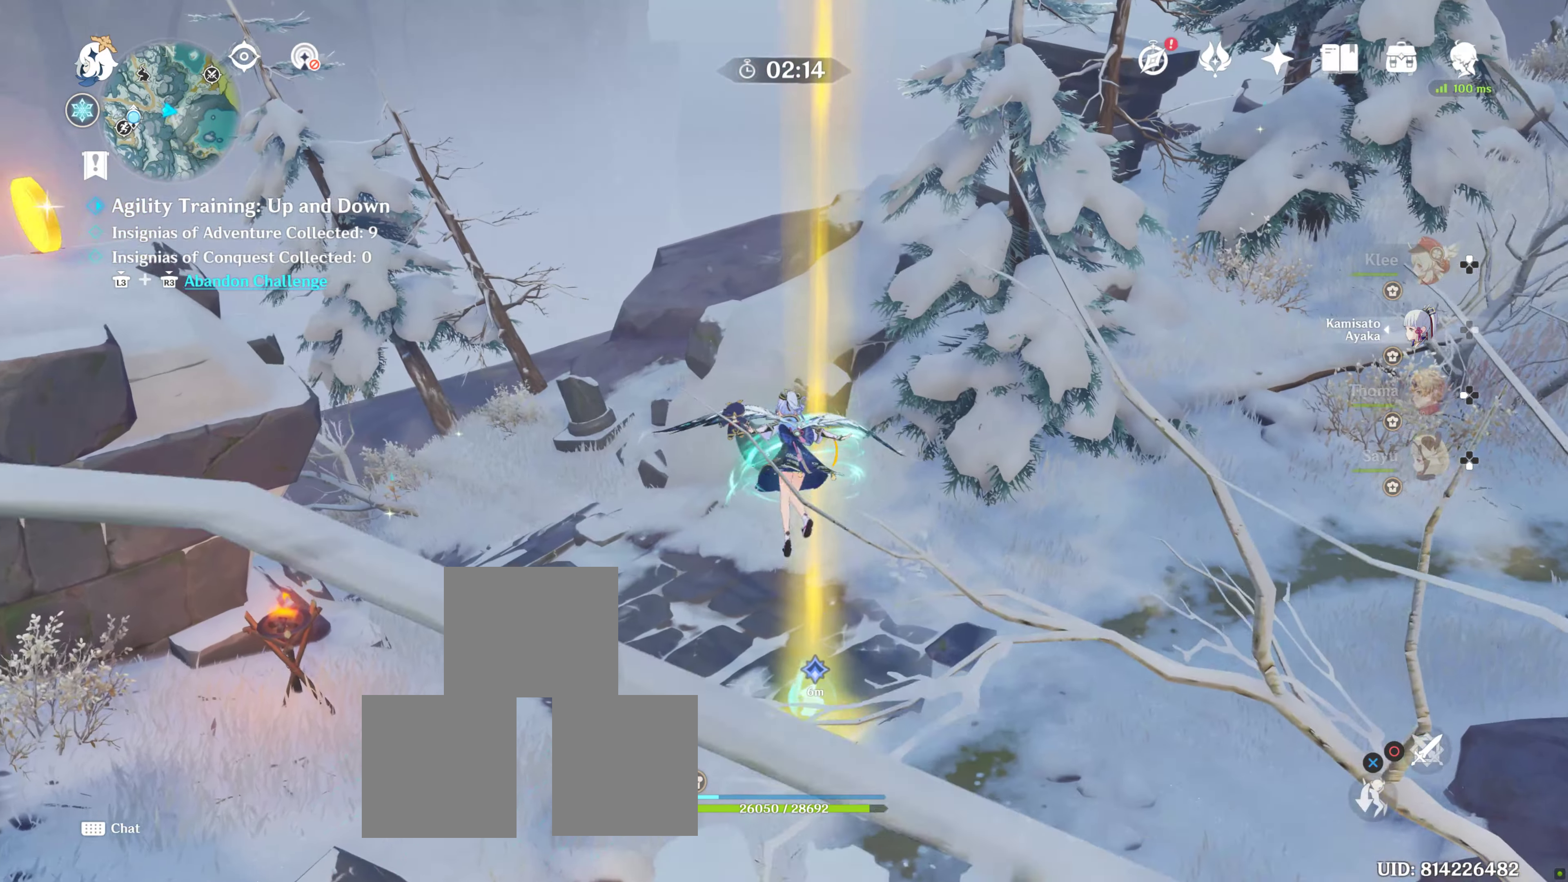
{"buttons": [], "left_stick": "up-left", "right_stick": "center", "events": [[217, "CROSS", "down"], [367, "CROSS", "up"], [367, "left_stick", "up-left"]]}
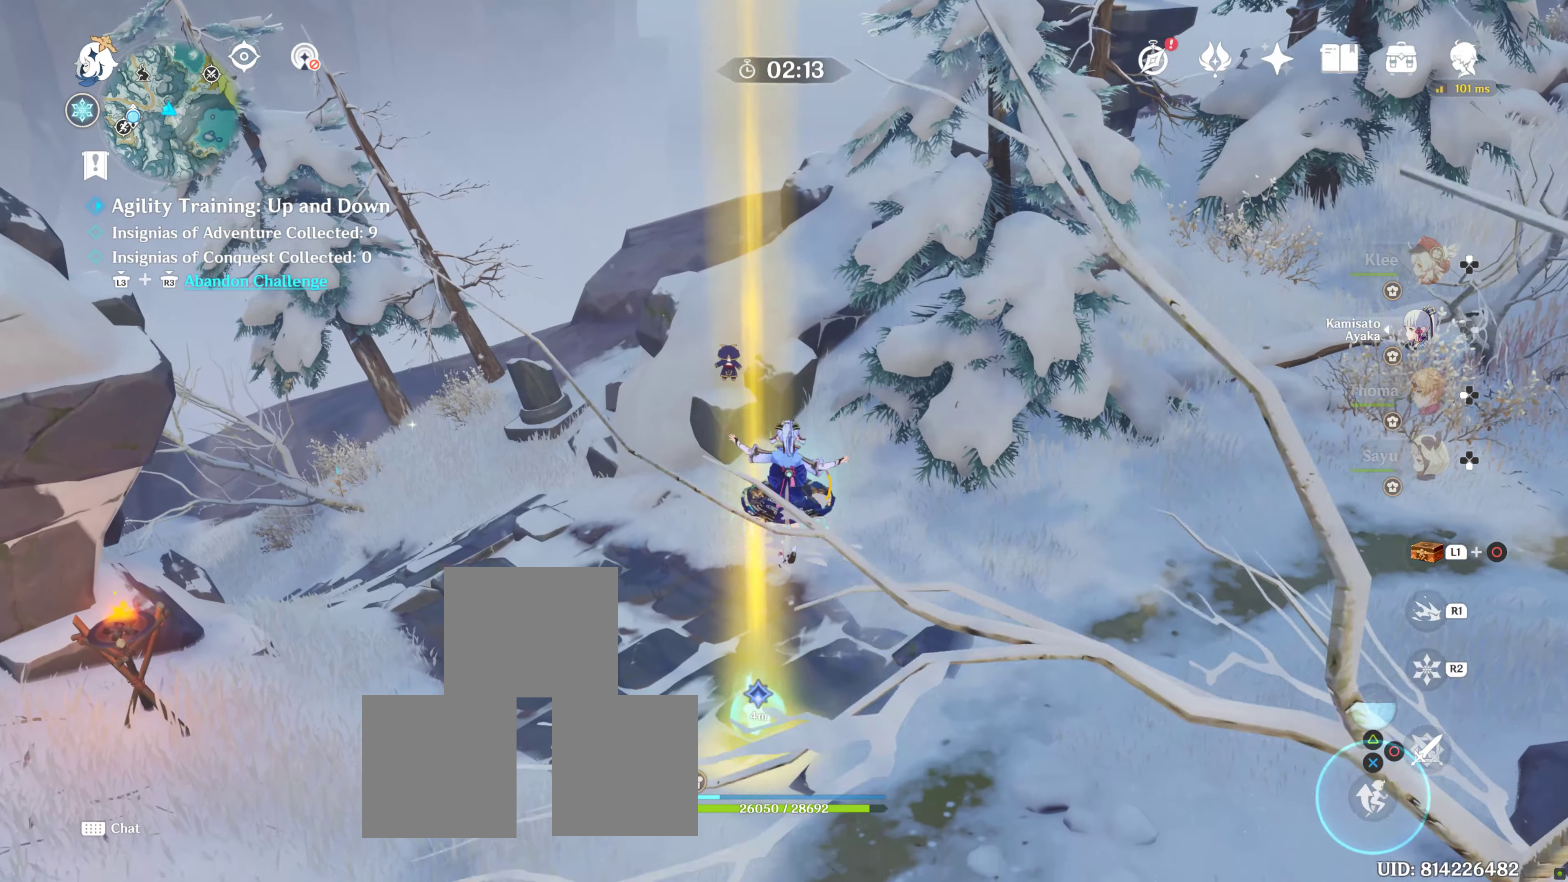
{"buttons": [], "left_stick": "center", "right_stick": "center", "events": [[117, "left_stick", "center"]]}
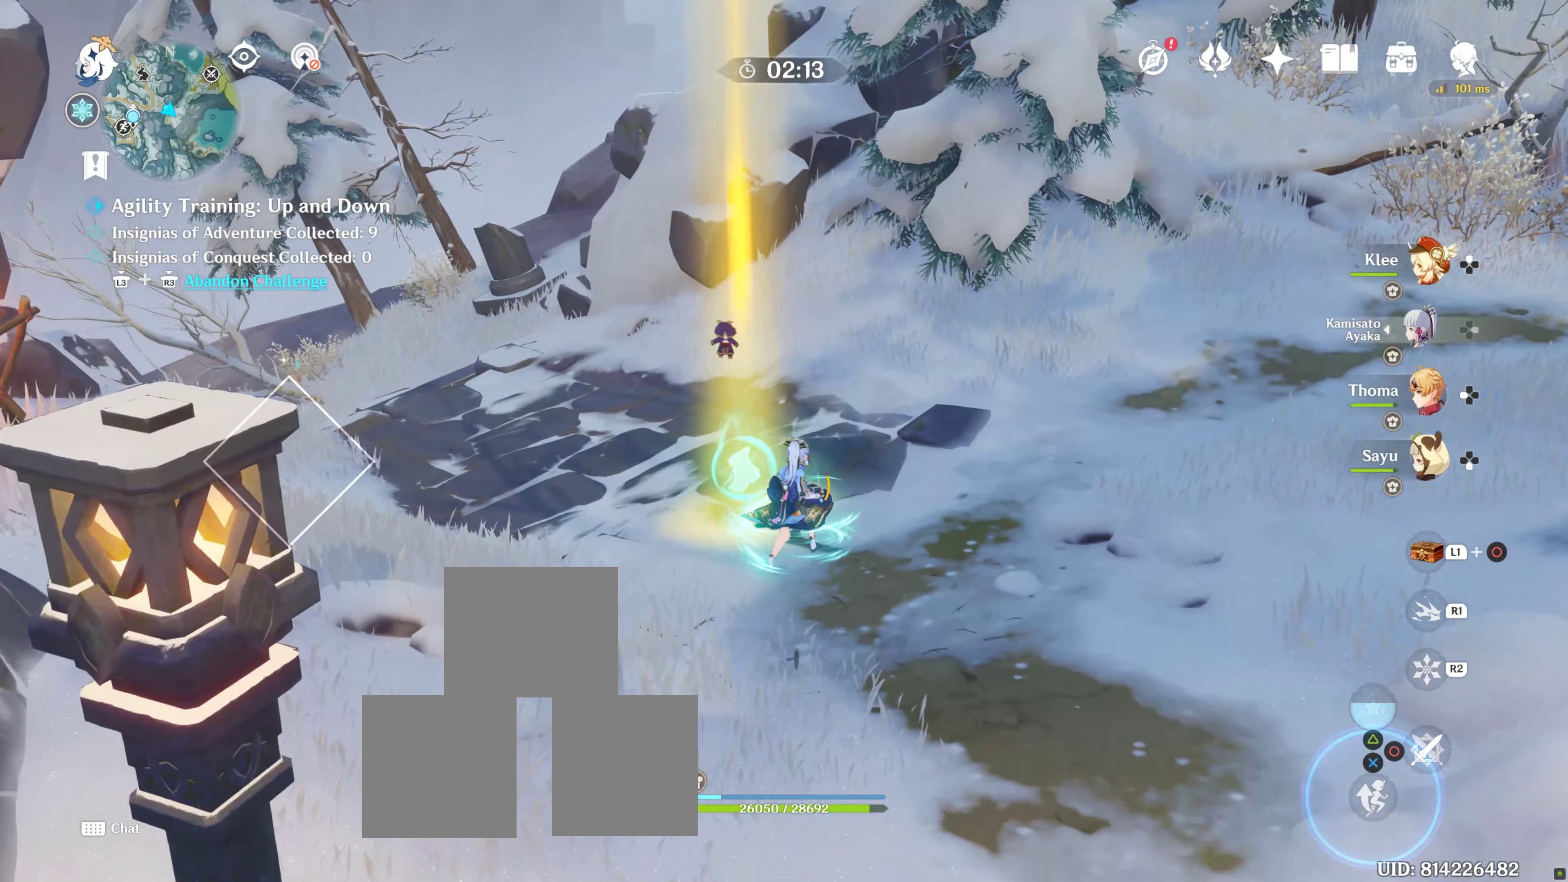
{"buttons": [], "left_stick": "down-left", "right_stick": "center", "events": [[117, "right_stick", "up-left"], [283, "right_stick", "center"], [417, "left_stick", "down-left"]]}
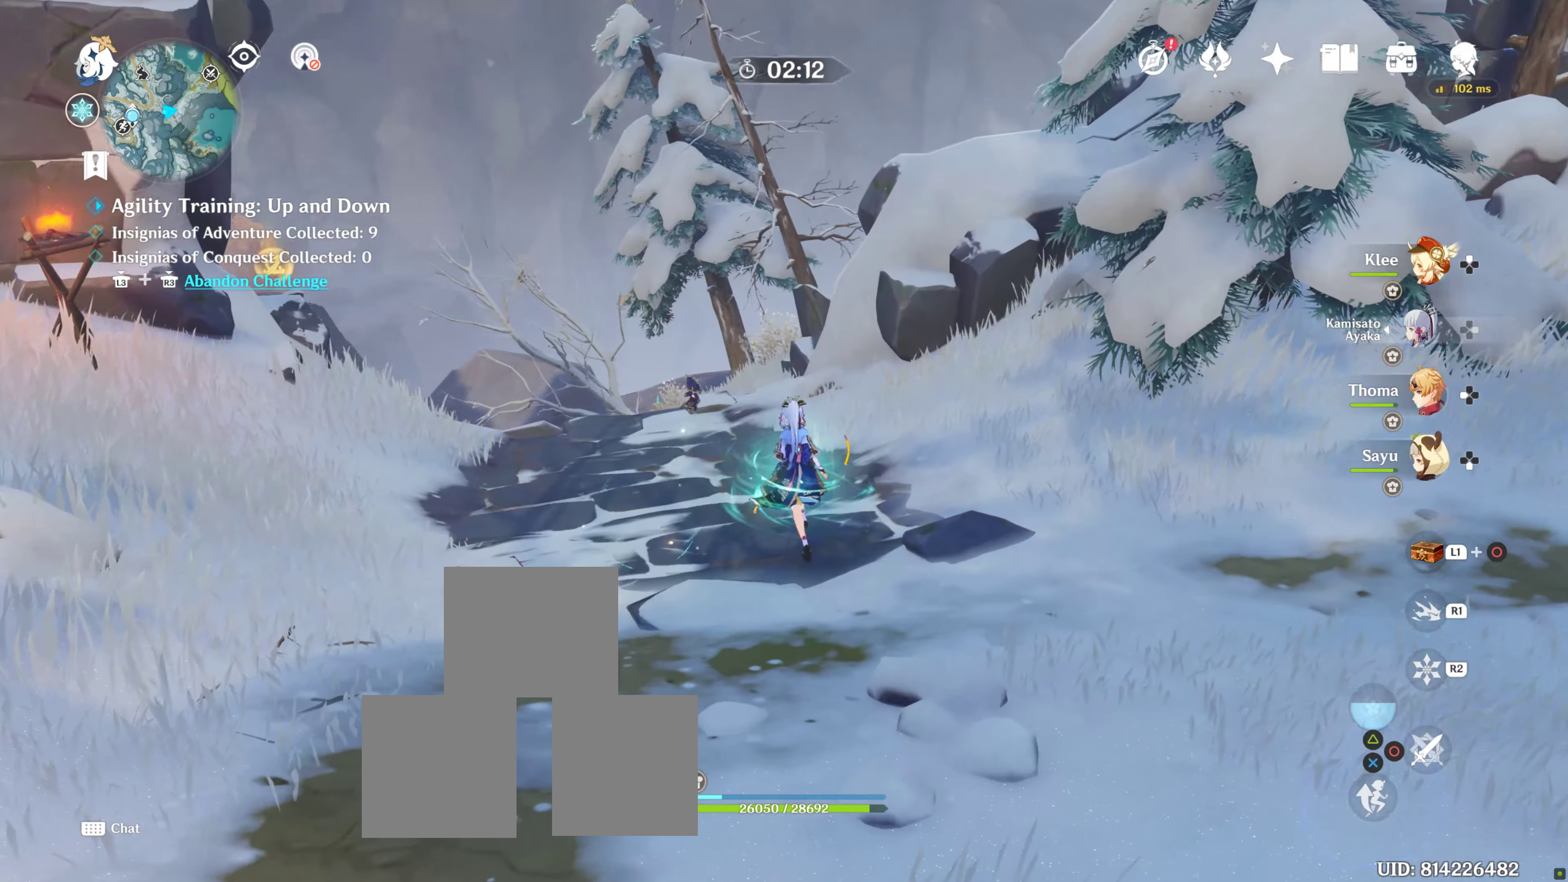
{"buttons": [], "left_stick": "left", "right_stick": "center", "events": [[83, "right_stick", "up-left"], [167, "left_stick", "left"], [300, "right_stick", "center"]]}
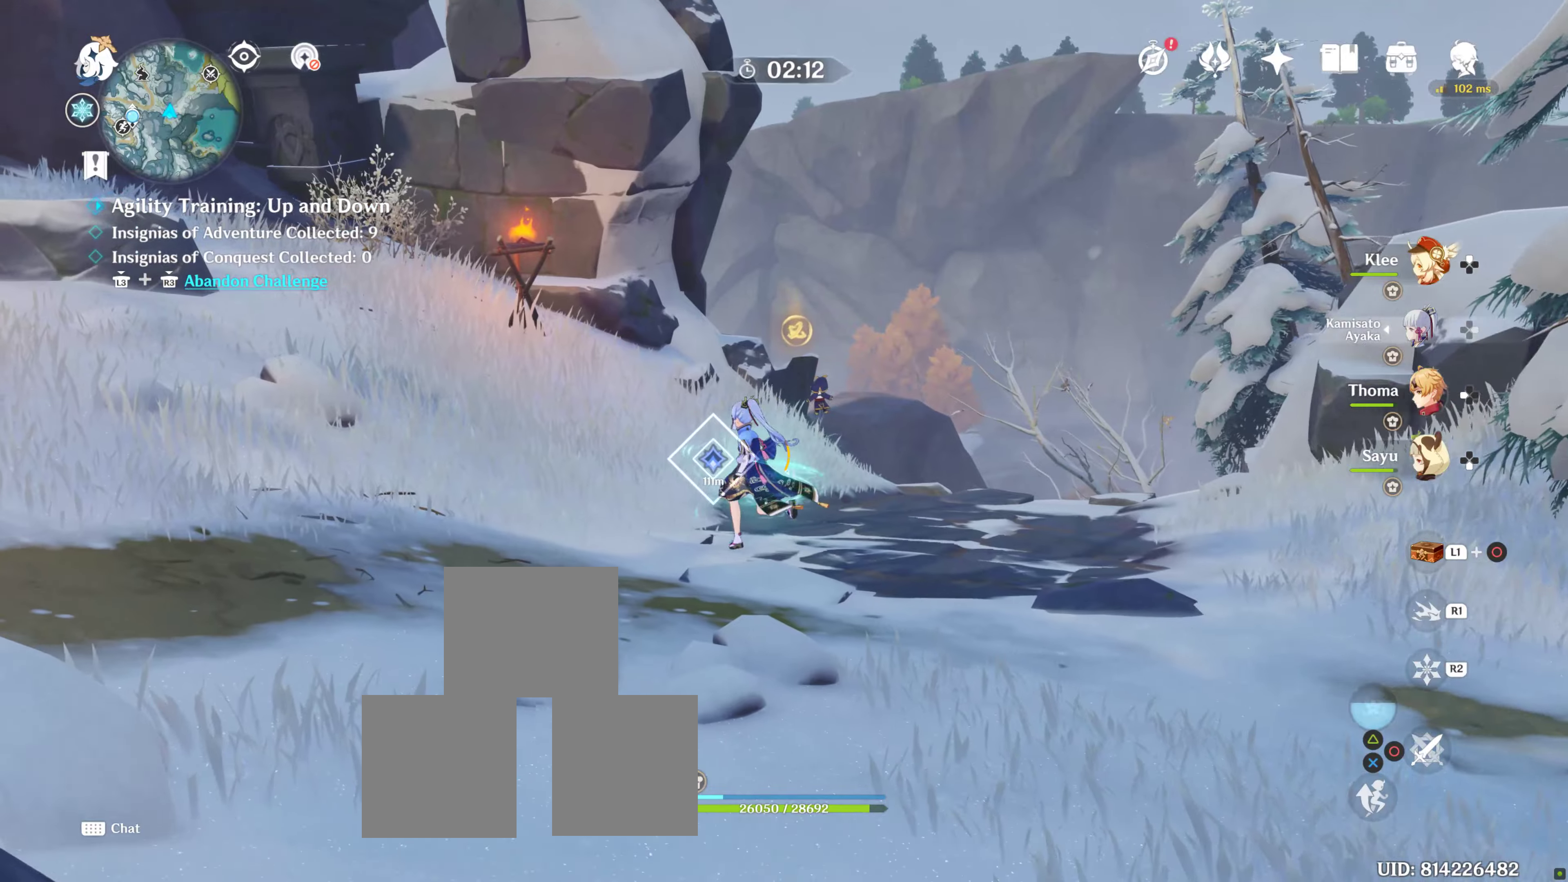
{"buttons": [], "left_stick": "up-left", "right_stick": "center", "events": [[167, "left_stick", "up-left"], [334, "R1", "down"], [417, "R1", "up"]]}
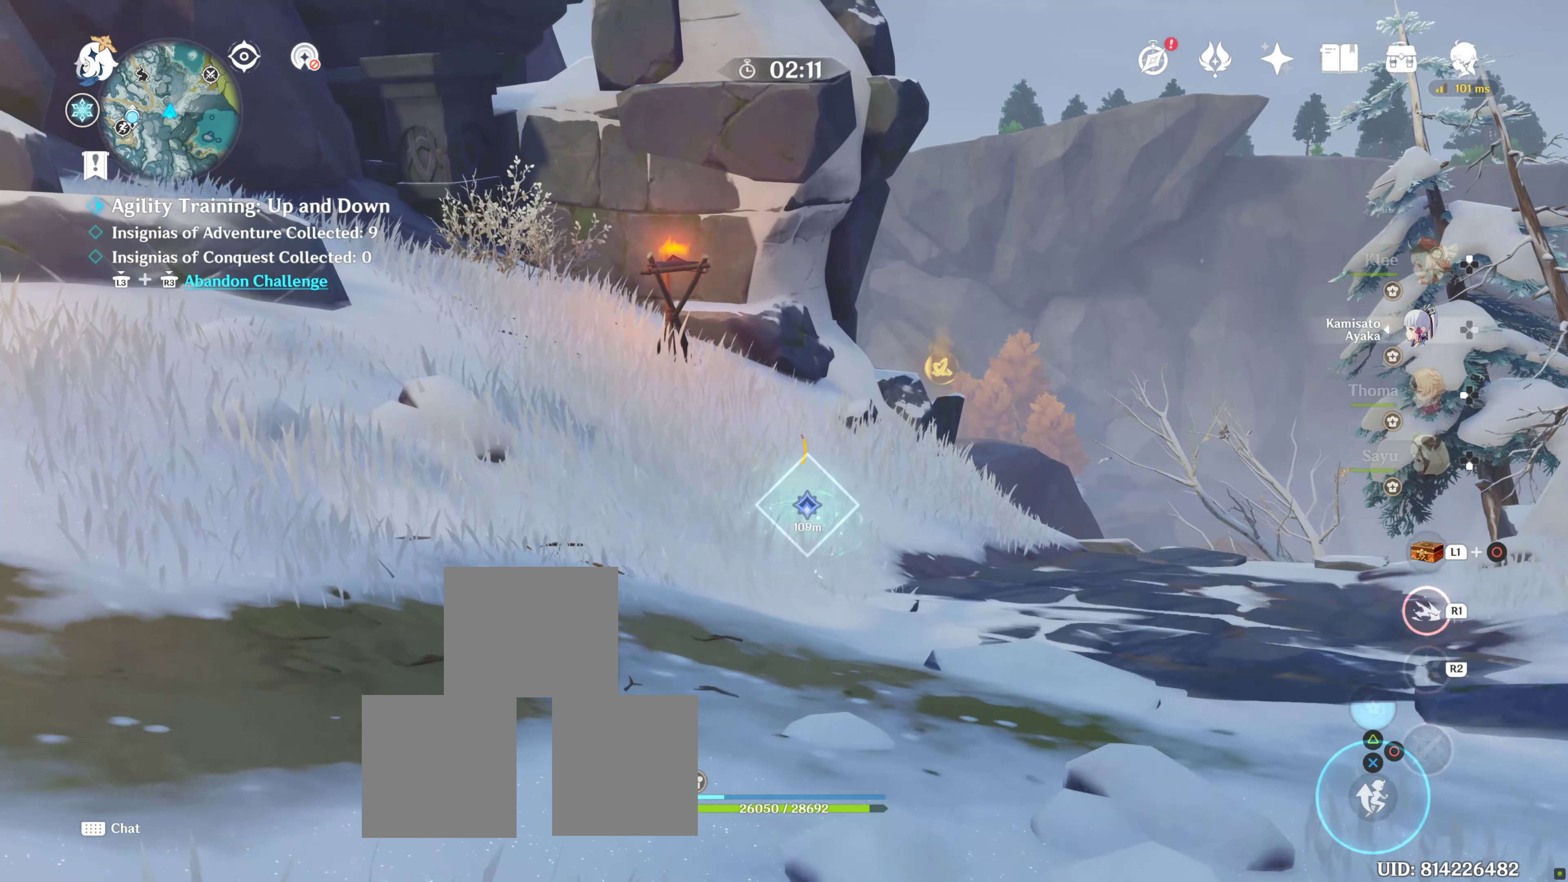
{"buttons": [], "left_stick": "up-left", "right_stick": "center", "events": []}
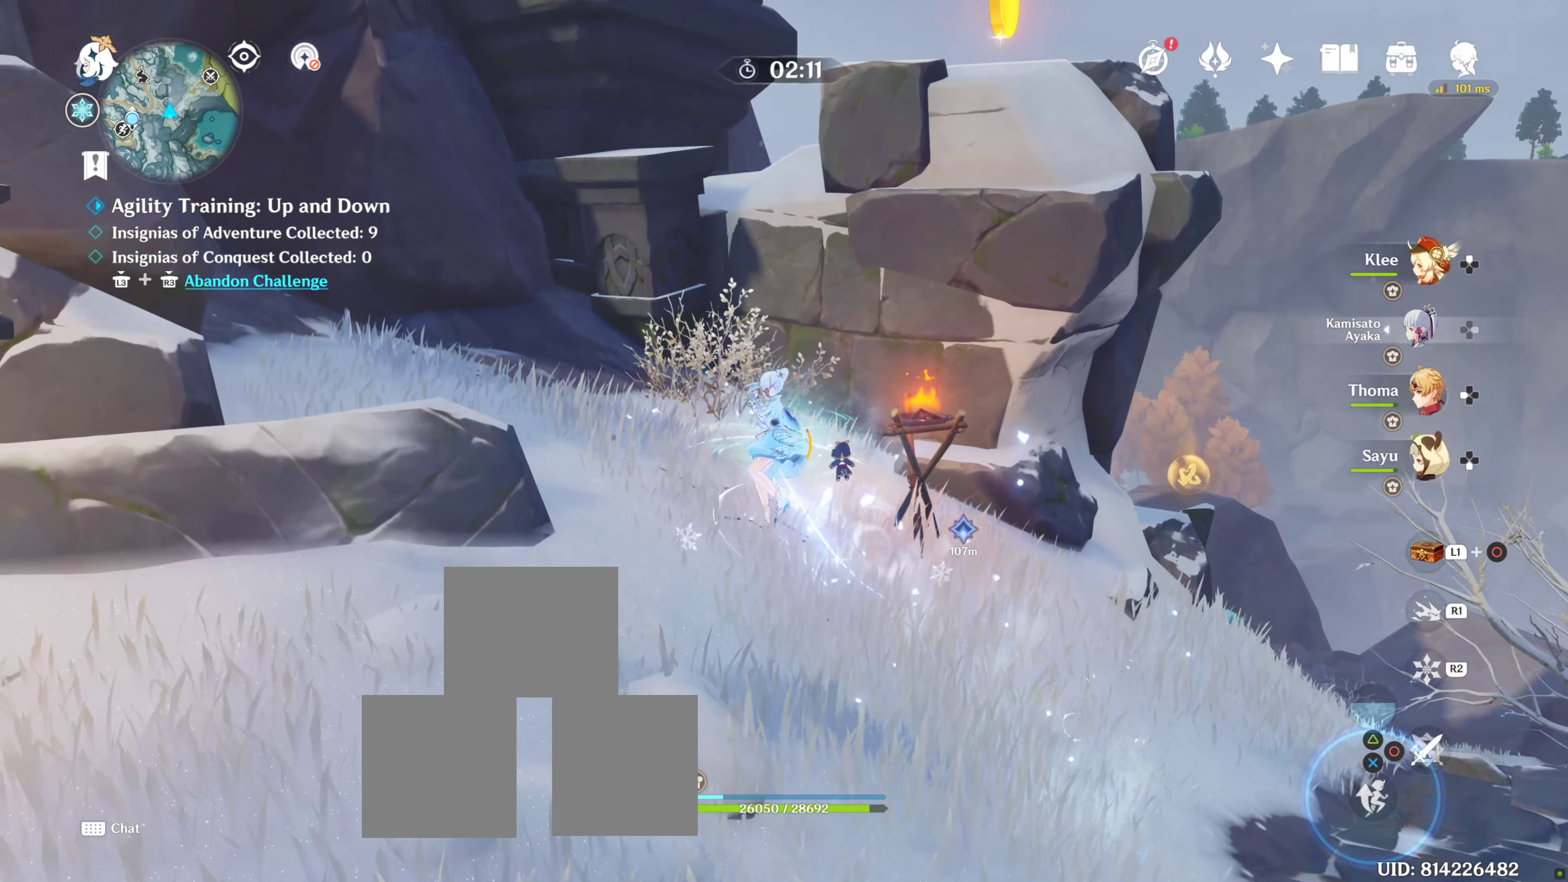
{"buttons": [], "left_stick": "center", "right_stick": "center", "events": [[50, "left_stick", "center"], [150, "left_stick", "up-right"], [317, "left_stick", "center"]]}
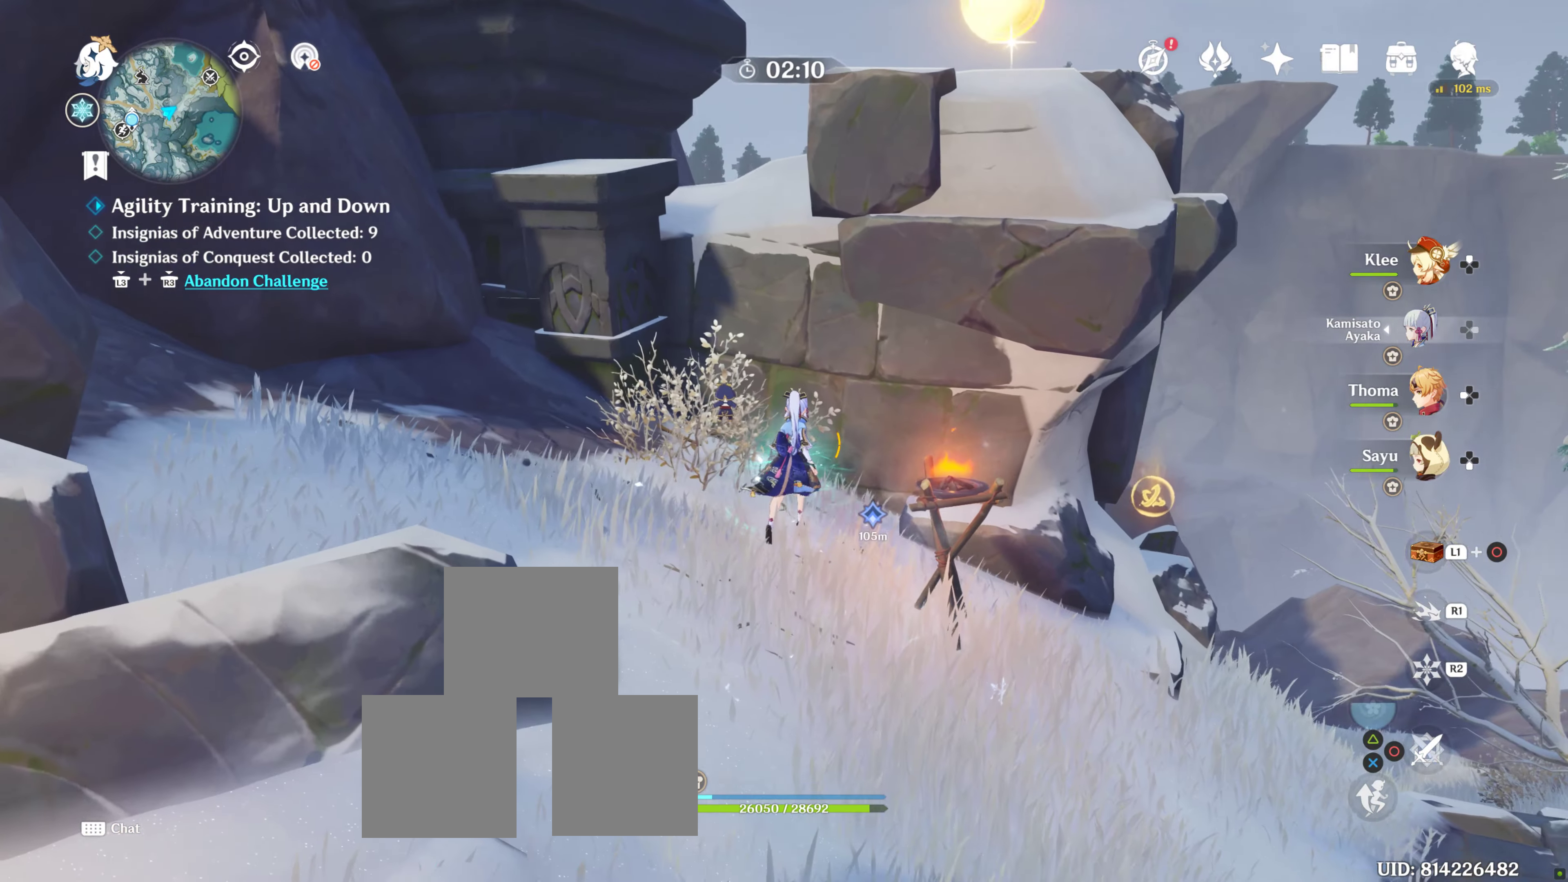
{"buttons": [], "left_stick": "right", "right_stick": "center", "events": [[167, "CROSS", "down"], [250, "CROSS", "up"], [284, "left_stick", "right"], [334, "CROSS", "down"], [434, "CROSS", "up"]]}
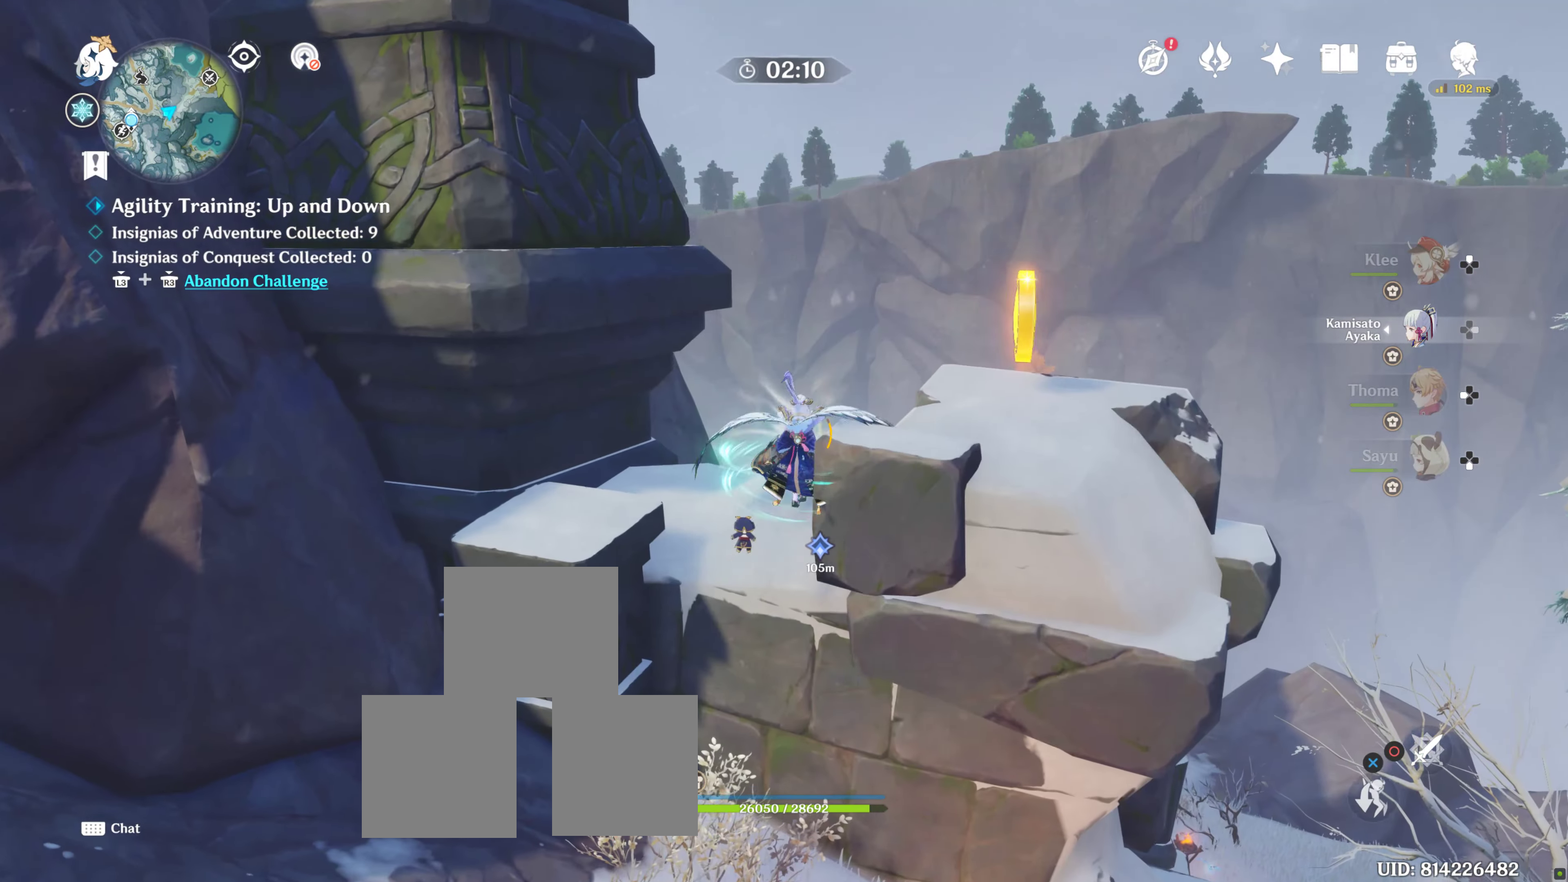
{"buttons": [], "left_stick": "right", "right_stick": "center", "events": [[17, "CROSS", "down"], [134, "CROSS", "up"], [217, "CROSS", "down"], [267, "left_stick", "up-right"], [284, "CROSS", "up"], [417, "left_stick", "right"]]}
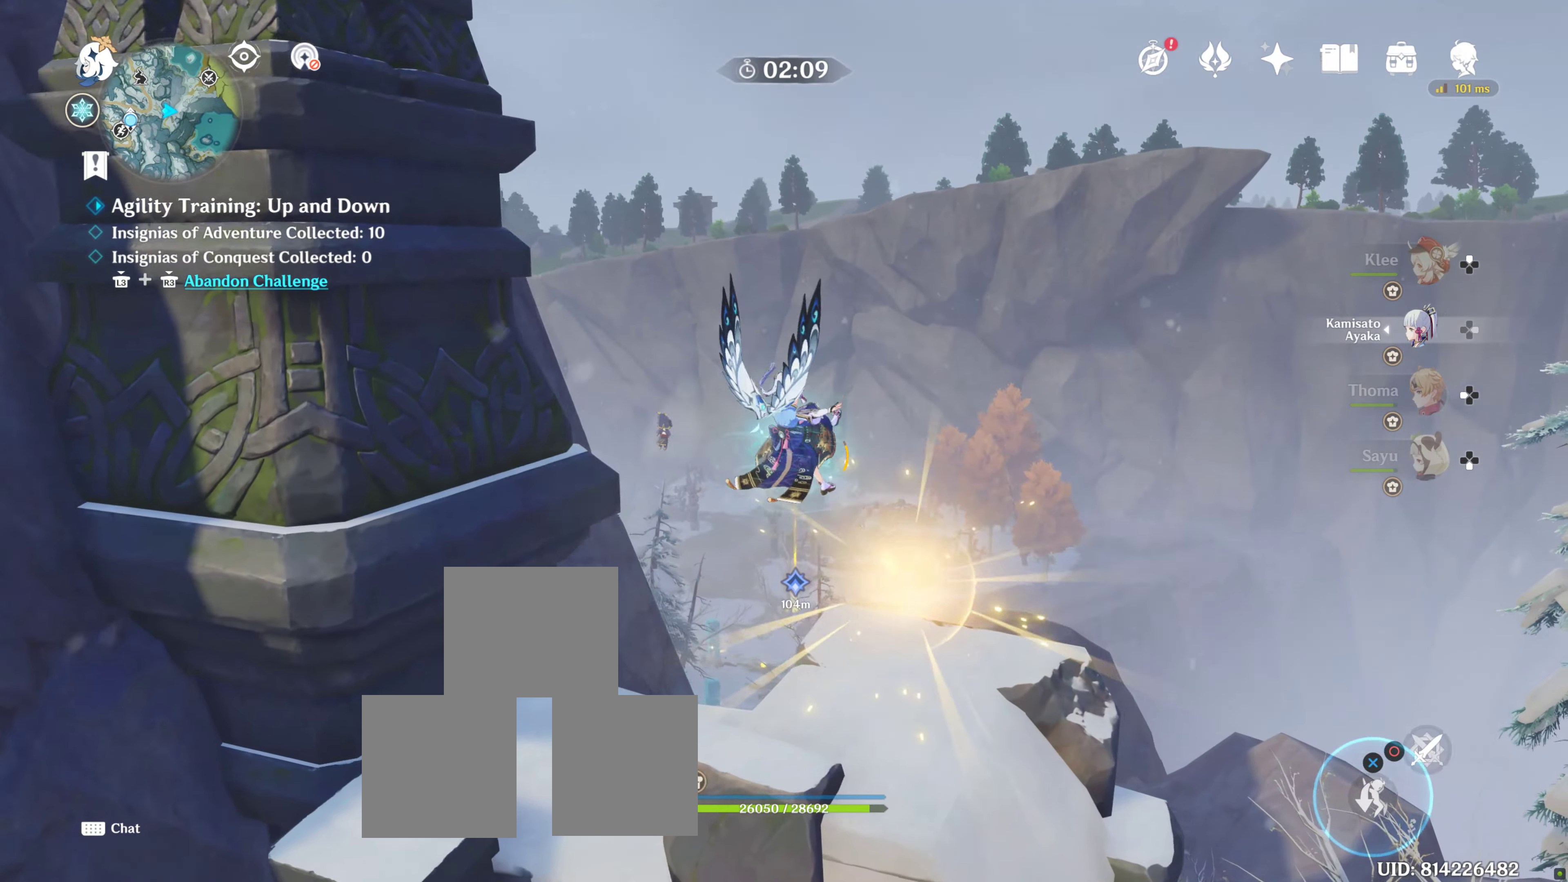
{"buttons": [], "left_stick": "down-left", "right_stick": "left", "events": [[17, "left_stick", "down-right"], [117, "right_stick", "down-right"], [234, "right_stick", "center"], [284, "left_stick", "down-left"], [467, "right_stick", "left"]]}
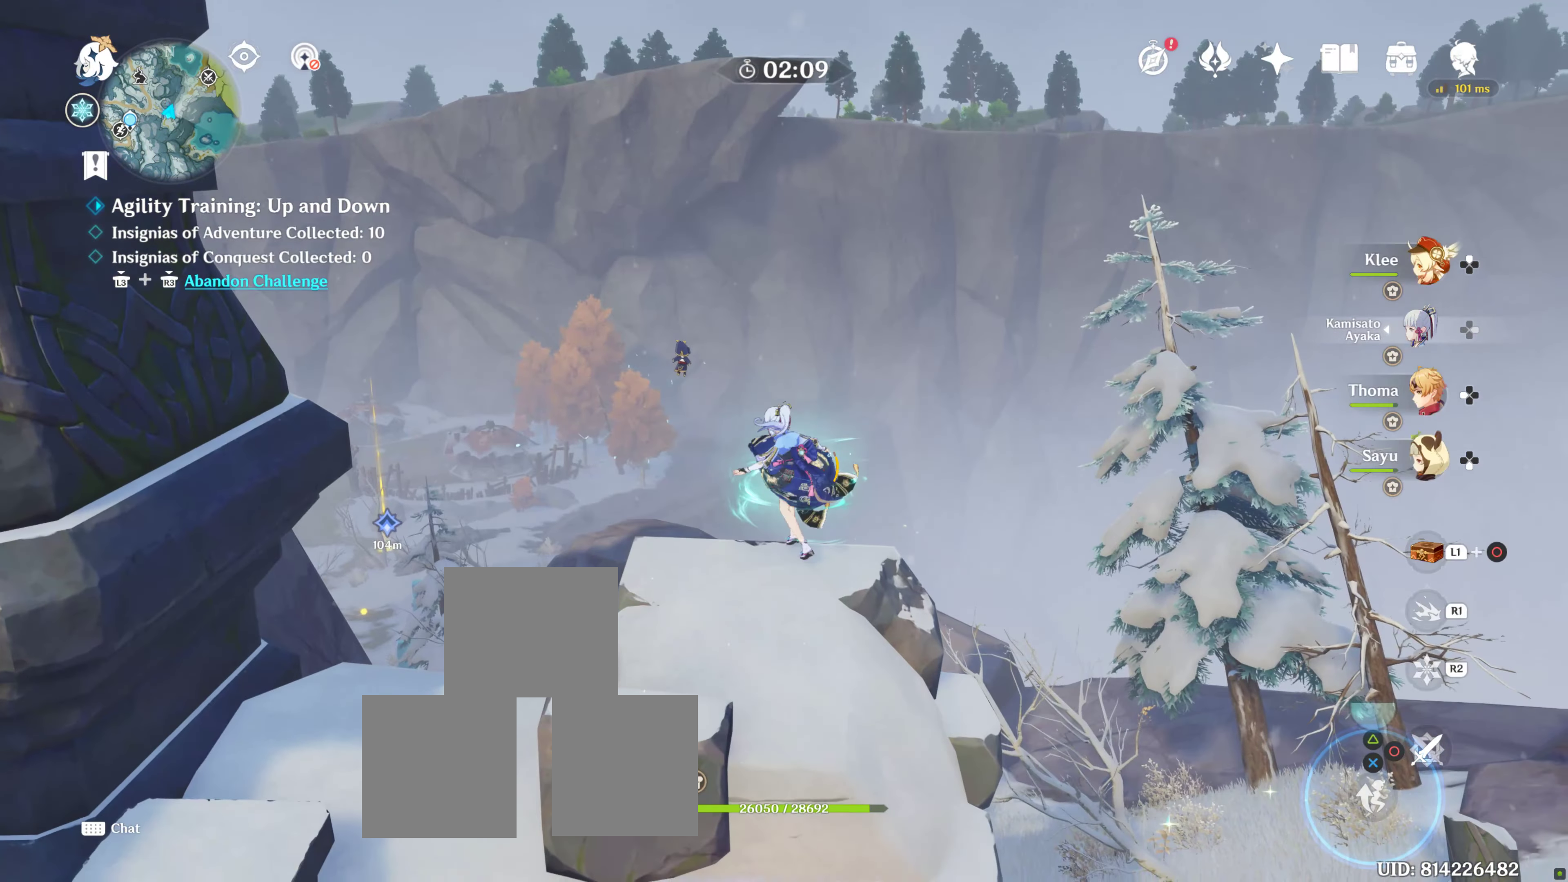
{"buttons": [], "left_stick": "center", "right_stick": "center", "events": [[84, "right_stick", "center"], [134, "left_stick", "center"]]}
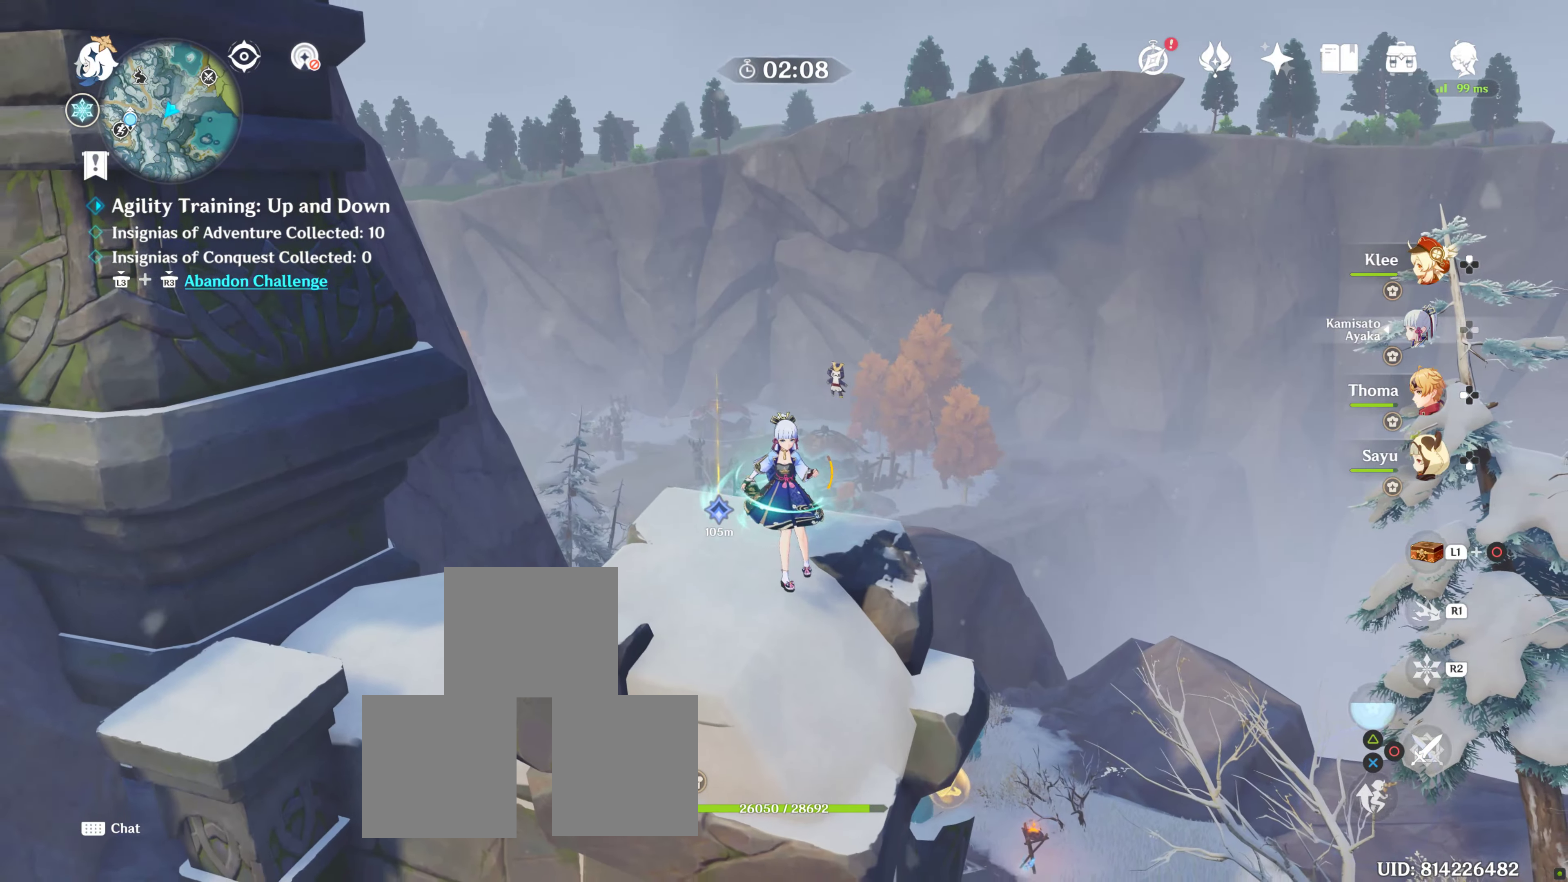
{"buttons": [], "left_stick": "center", "right_stick": "up", "events": [[84, "right_stick", "up-left"], [367, "right_stick", "up"]]}
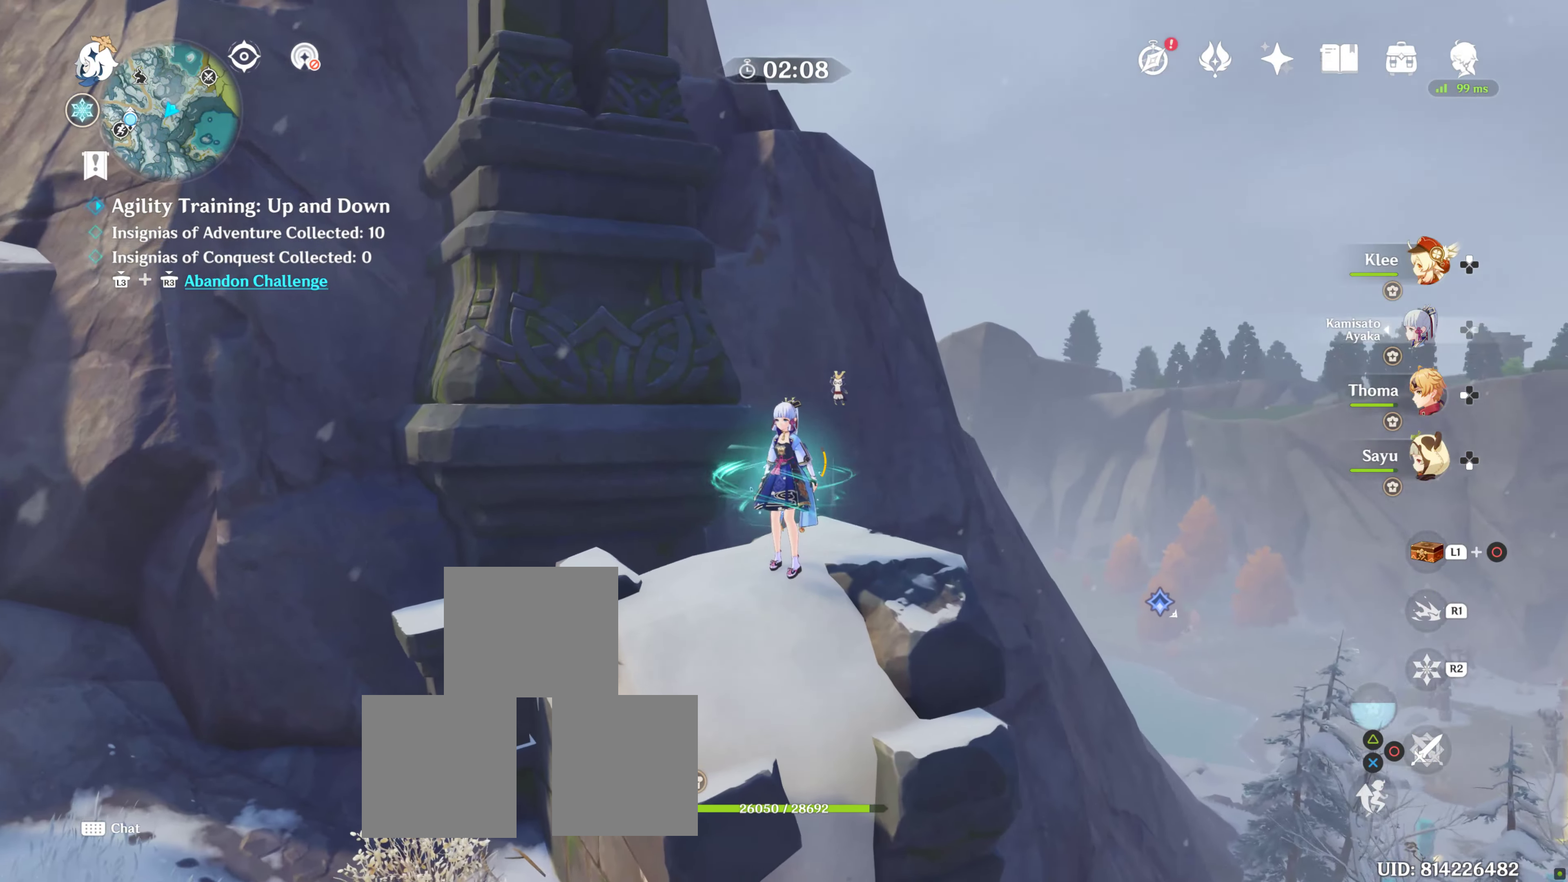
{"buttons": [], "left_stick": "center", "right_stick": "up-left", "events": [[217, "right_stick", "center"], [450, "right_stick", "up-left"]]}
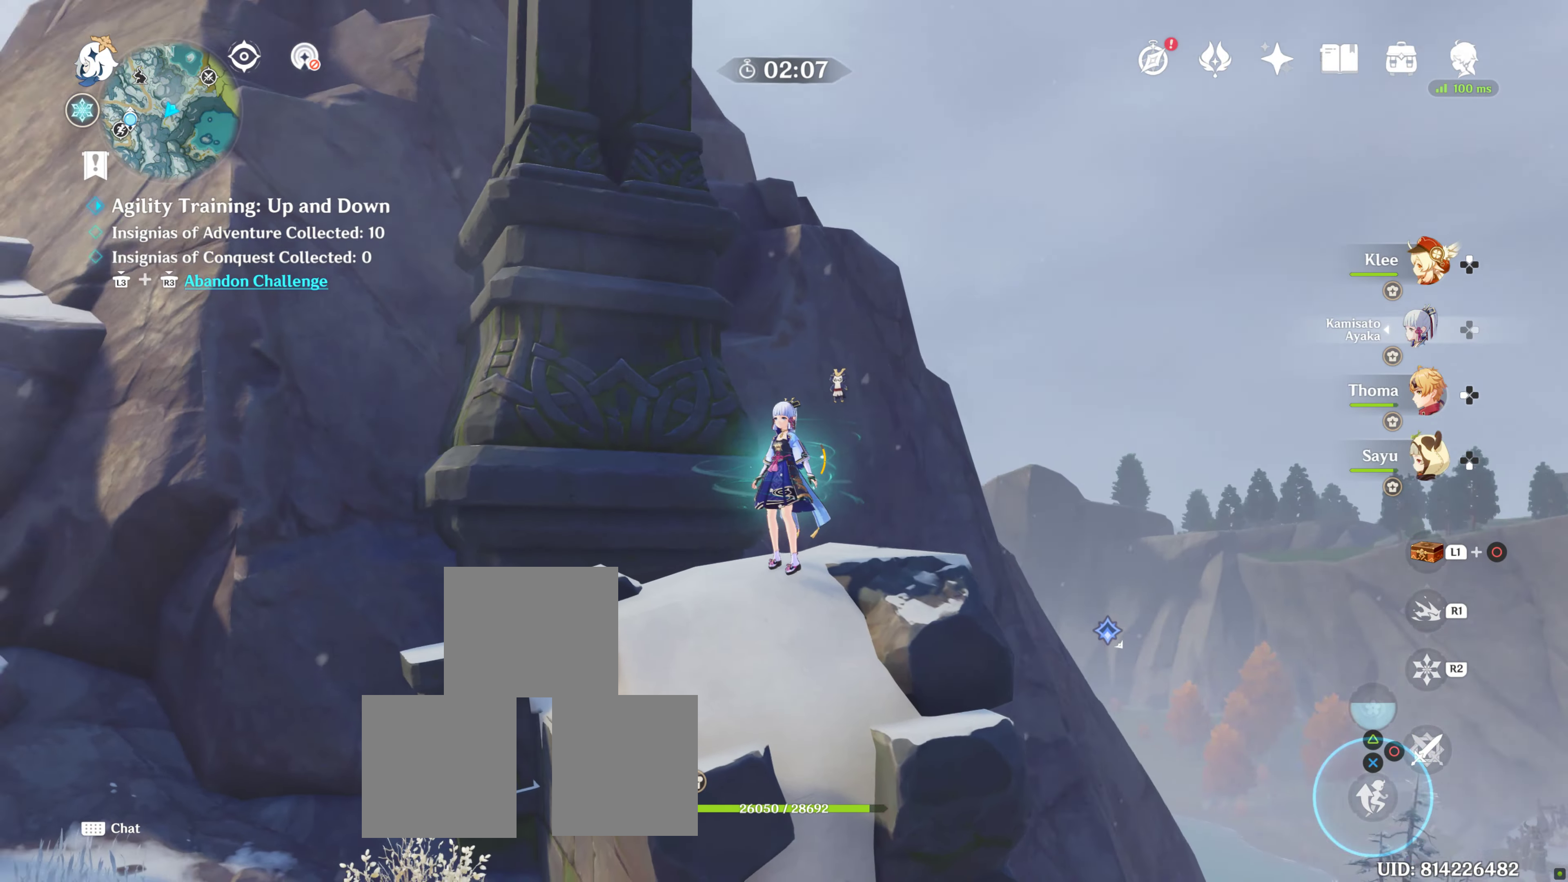
{"buttons": [], "left_stick": "center", "right_stick": "down-right", "events": [[134, "right_stick", "center"], [417, "right_stick", "down-right"]]}
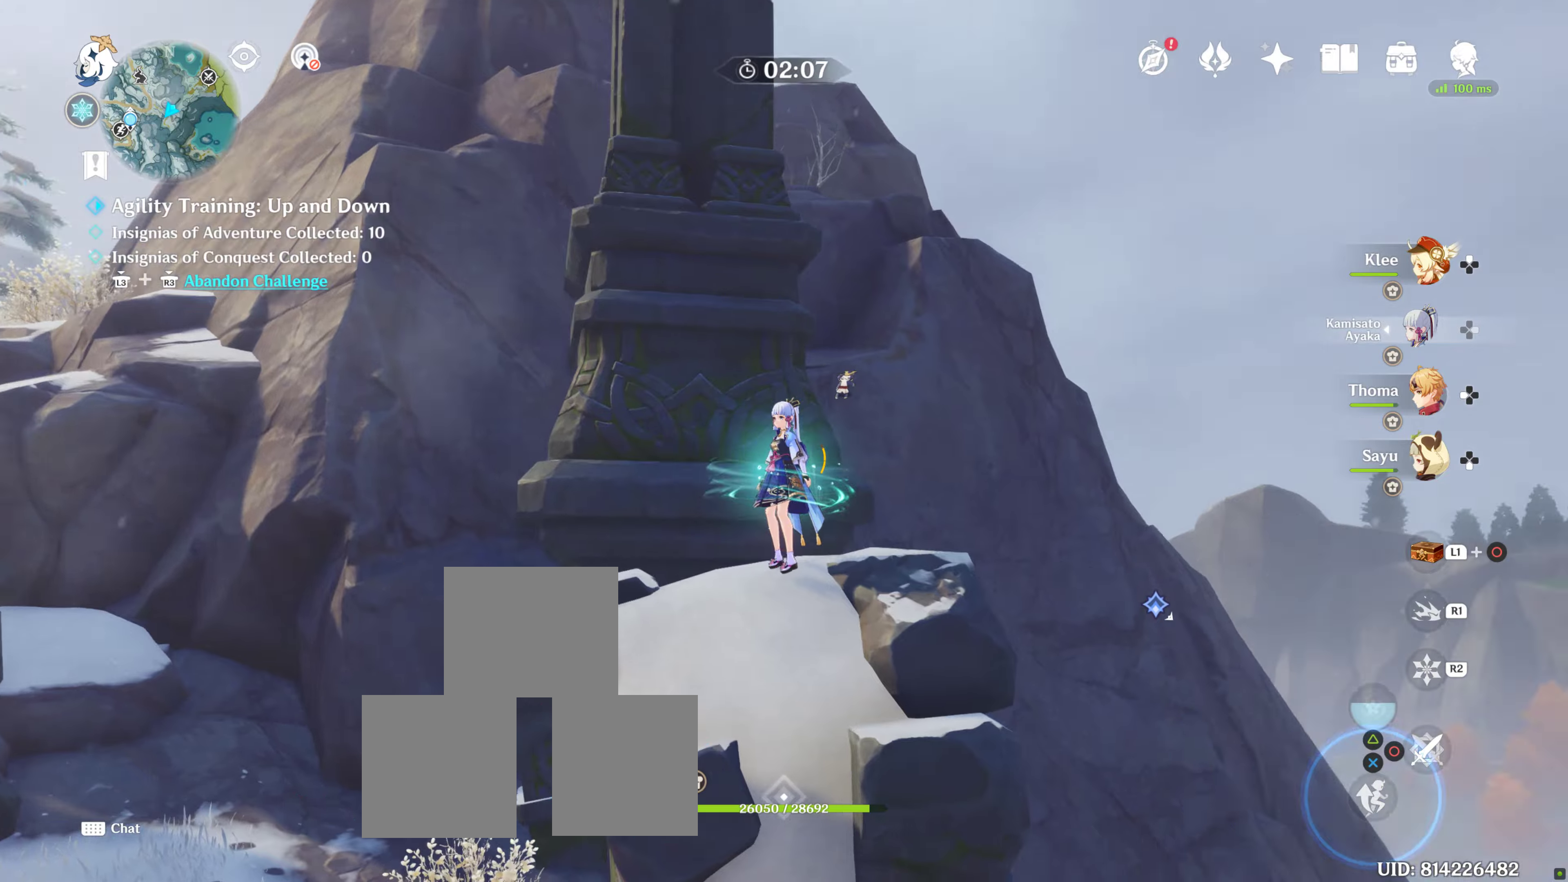
{"buttons": [], "left_stick": "center", "right_stick": "center", "events": [[183, "left_stick", "up-right"], [450, "left_stick", "center"], [466, "right_stick", "center"]]}
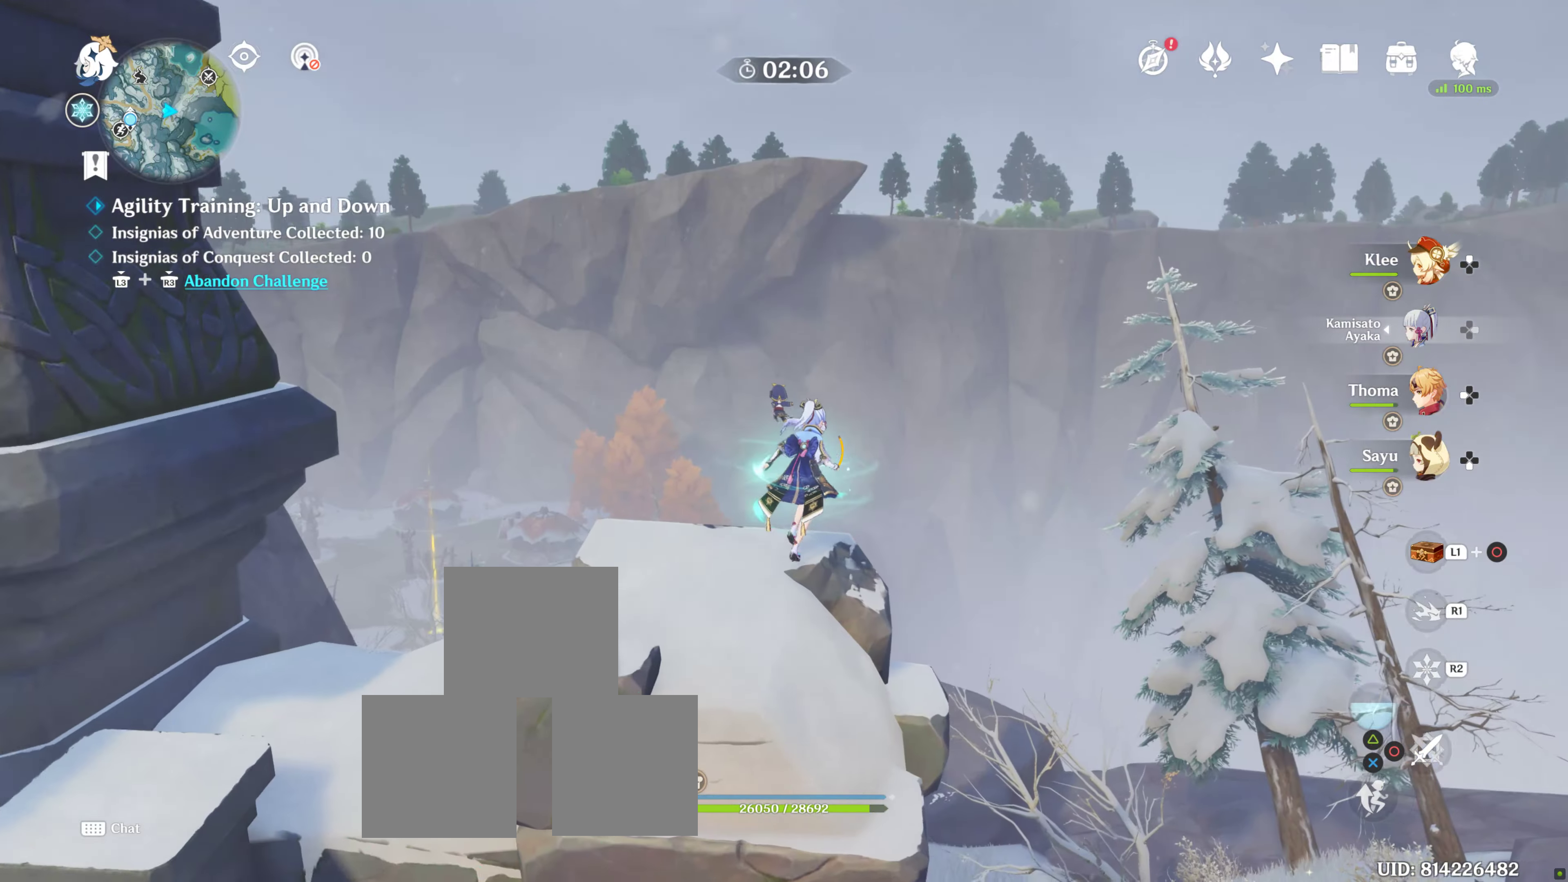
{"buttons": [], "left_stick": "center", "right_stick": "center", "events": [[116, "CROSS", "down"], [233, "CROSS", "up"], [266, "CROSS", "down"], [383, "CROSS", "up"]]}
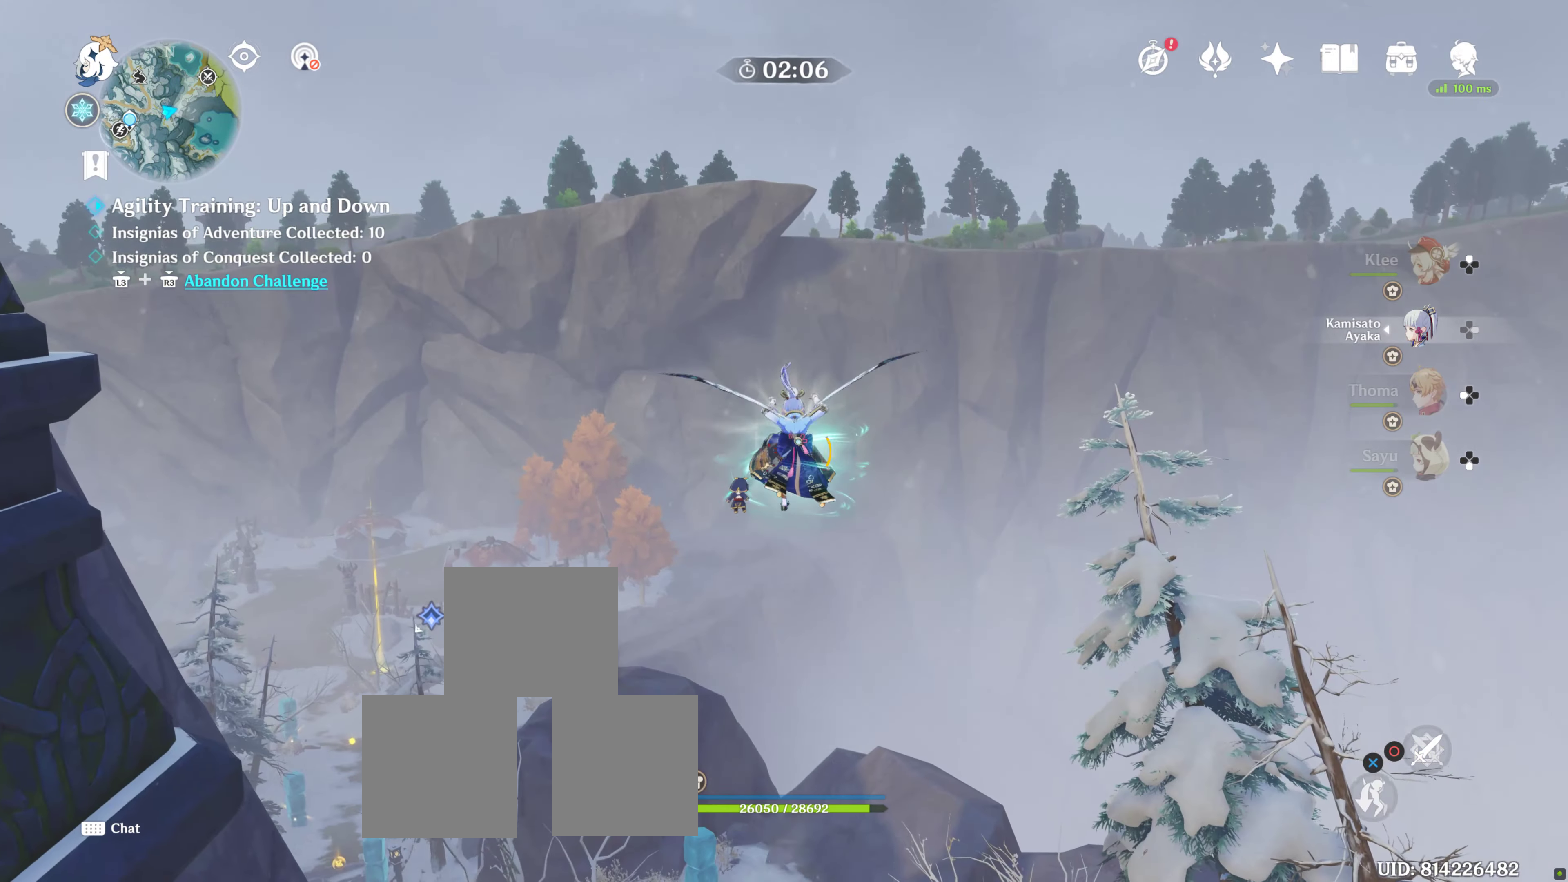
{"buttons": [], "left_stick": "up-left", "right_stick": "down", "events": [[150, "right_stick", "down"], [333, "left_stick", "left"], [383, "left_stick", "up"], [450, "left_stick", "up-left"]]}
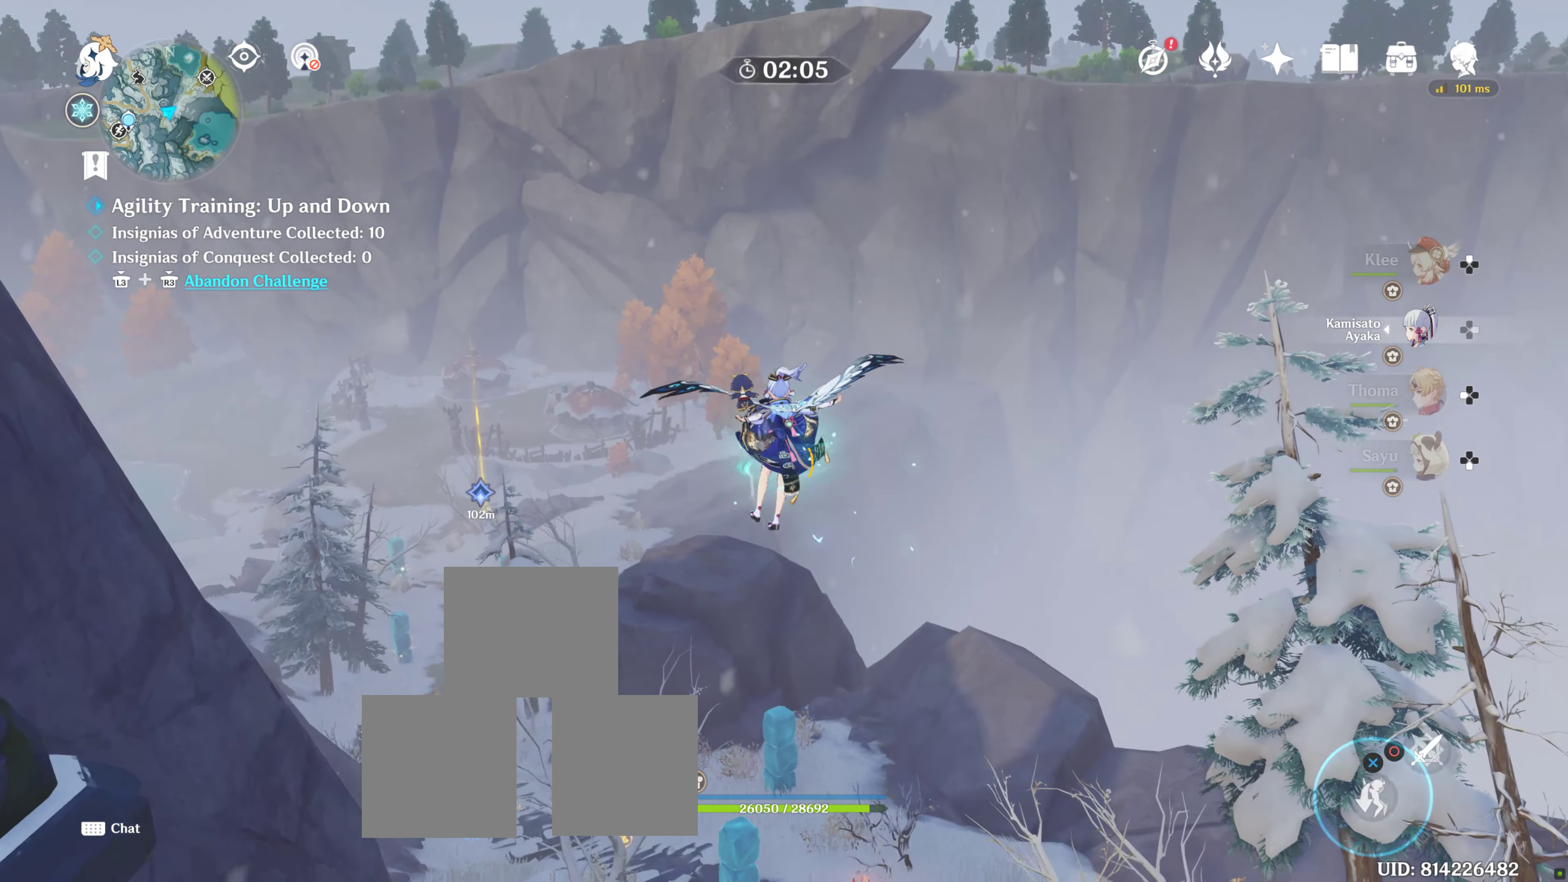
{"buttons": [], "left_stick": "center", "right_stick": "down", "events": [[150, "left_stick", "center"]]}
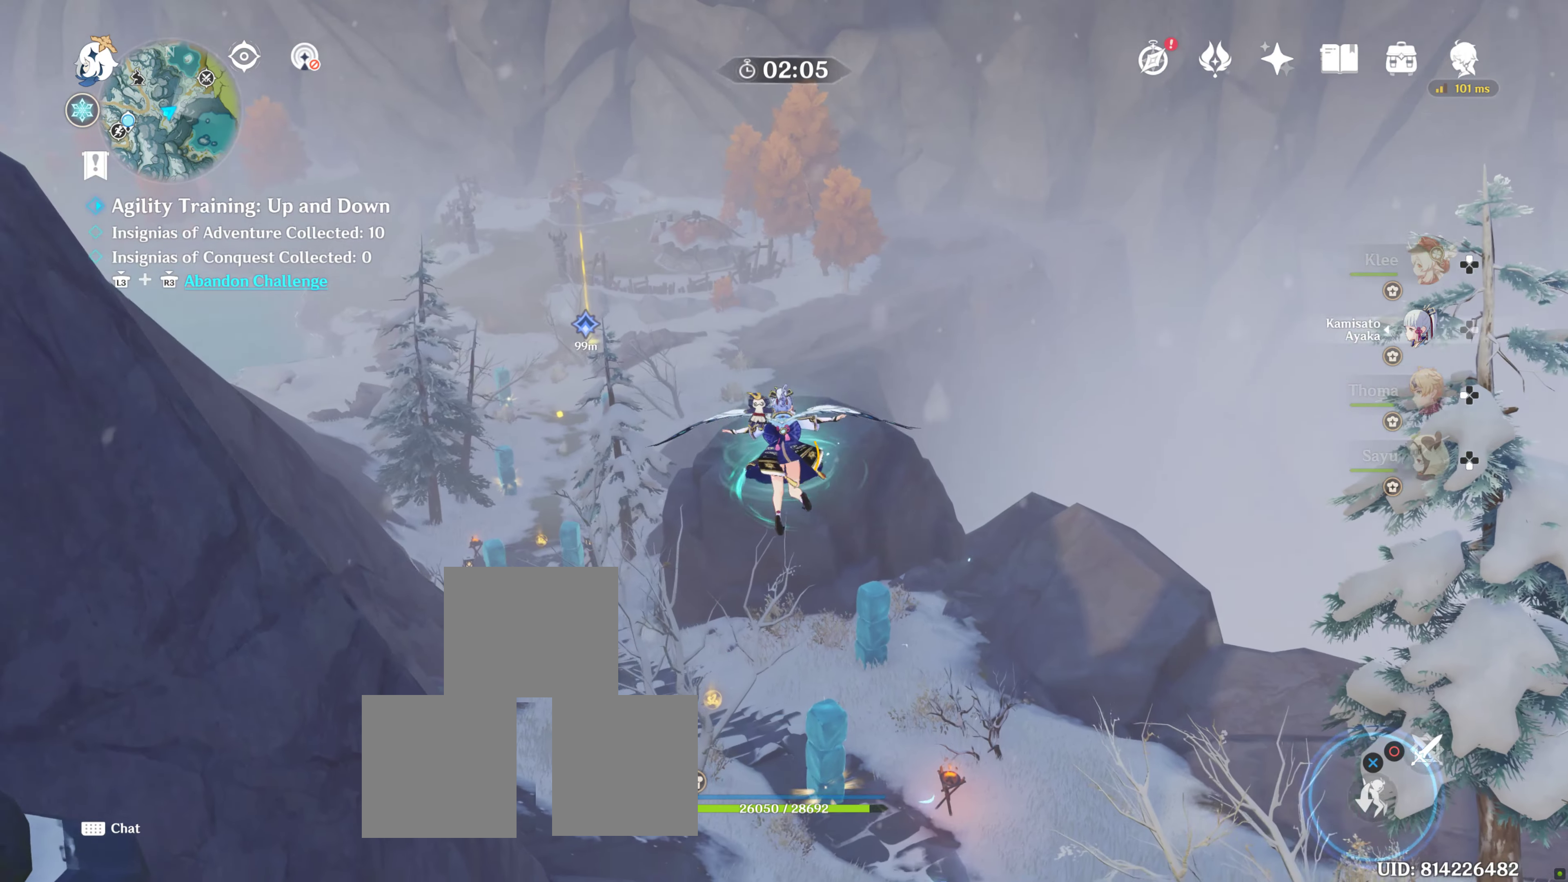
{"buttons": [], "left_stick": "right", "right_stick": "center", "events": [[83, "left_stick", "up-right"], [133, "right_stick", "center"], [366, "left_stick", "right"]]}
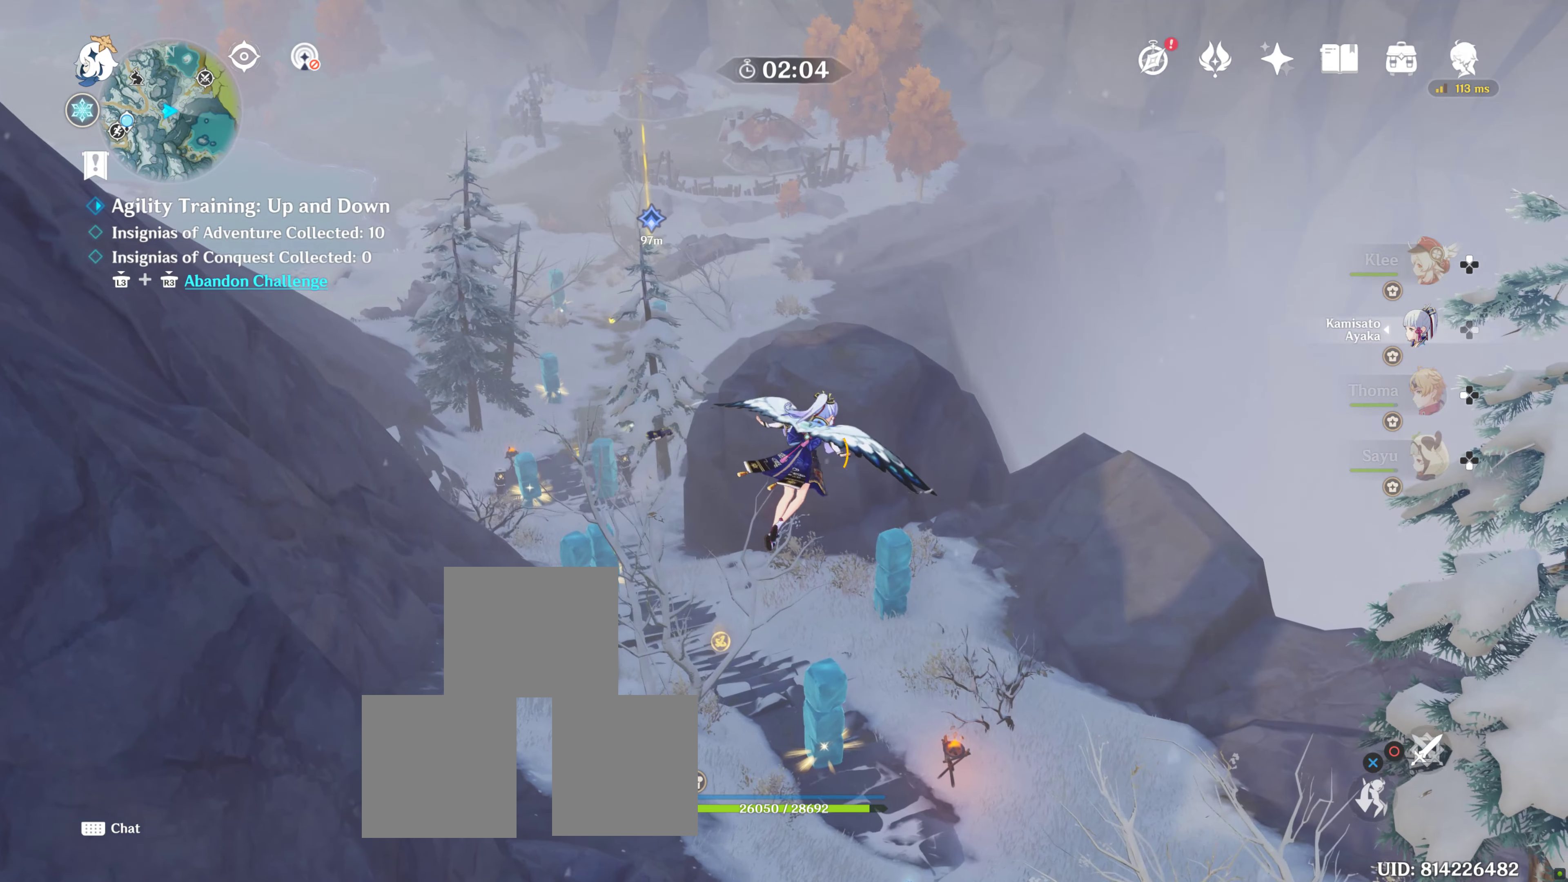
{"buttons": [], "left_stick": "center", "right_stick": "center", "events": [[166, "CROSS", "down"], [283, "left_stick", "center"], [316, "CROSS", "up"]]}
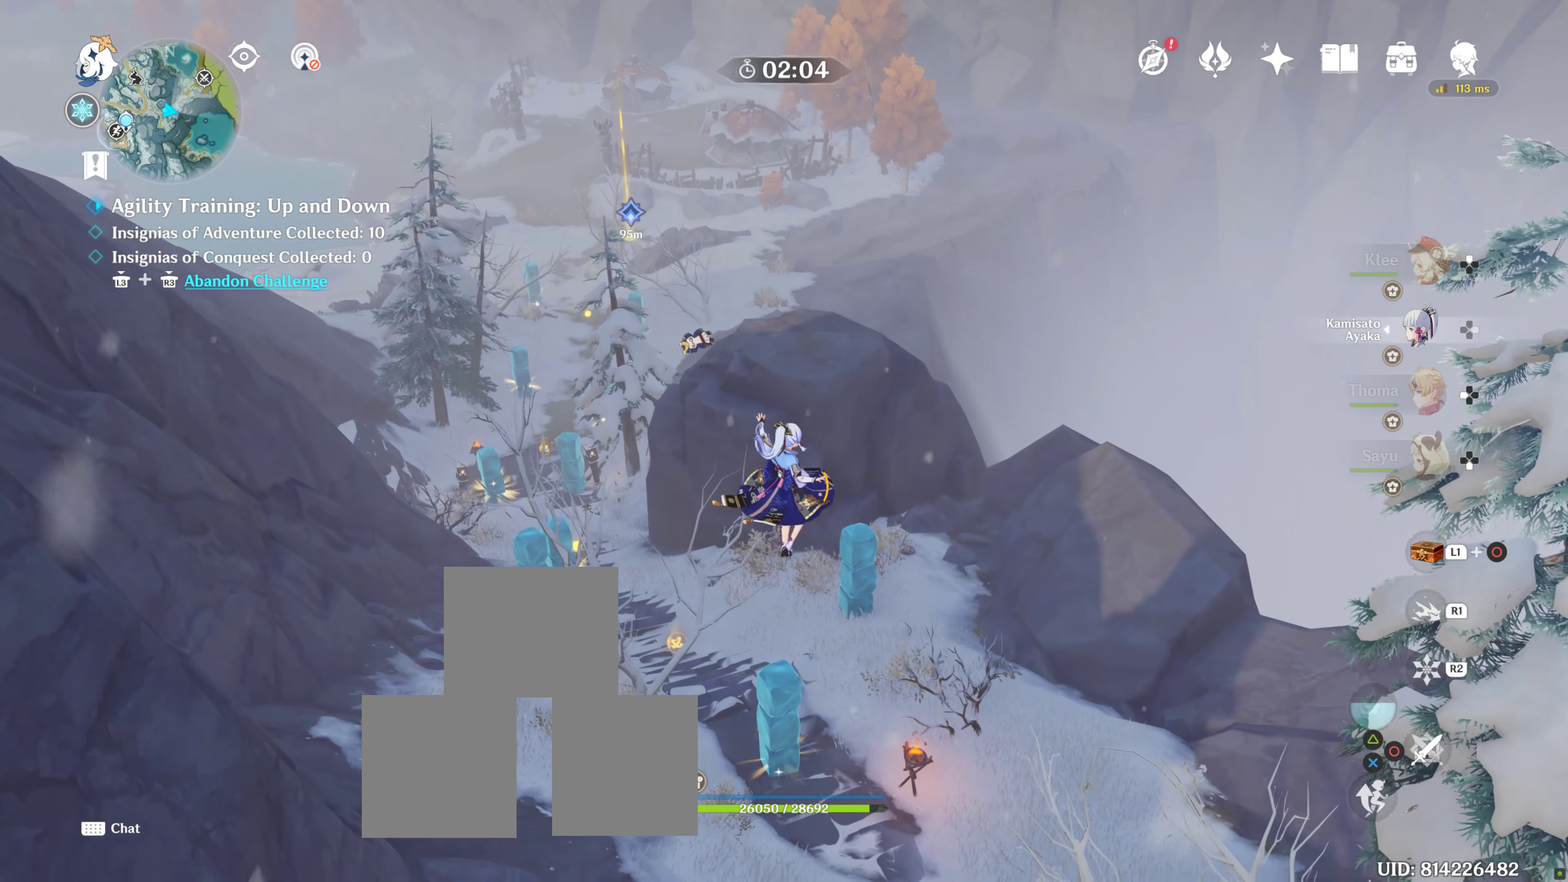
{"buttons": [], "left_stick": "center", "right_stick": "center", "events": []}
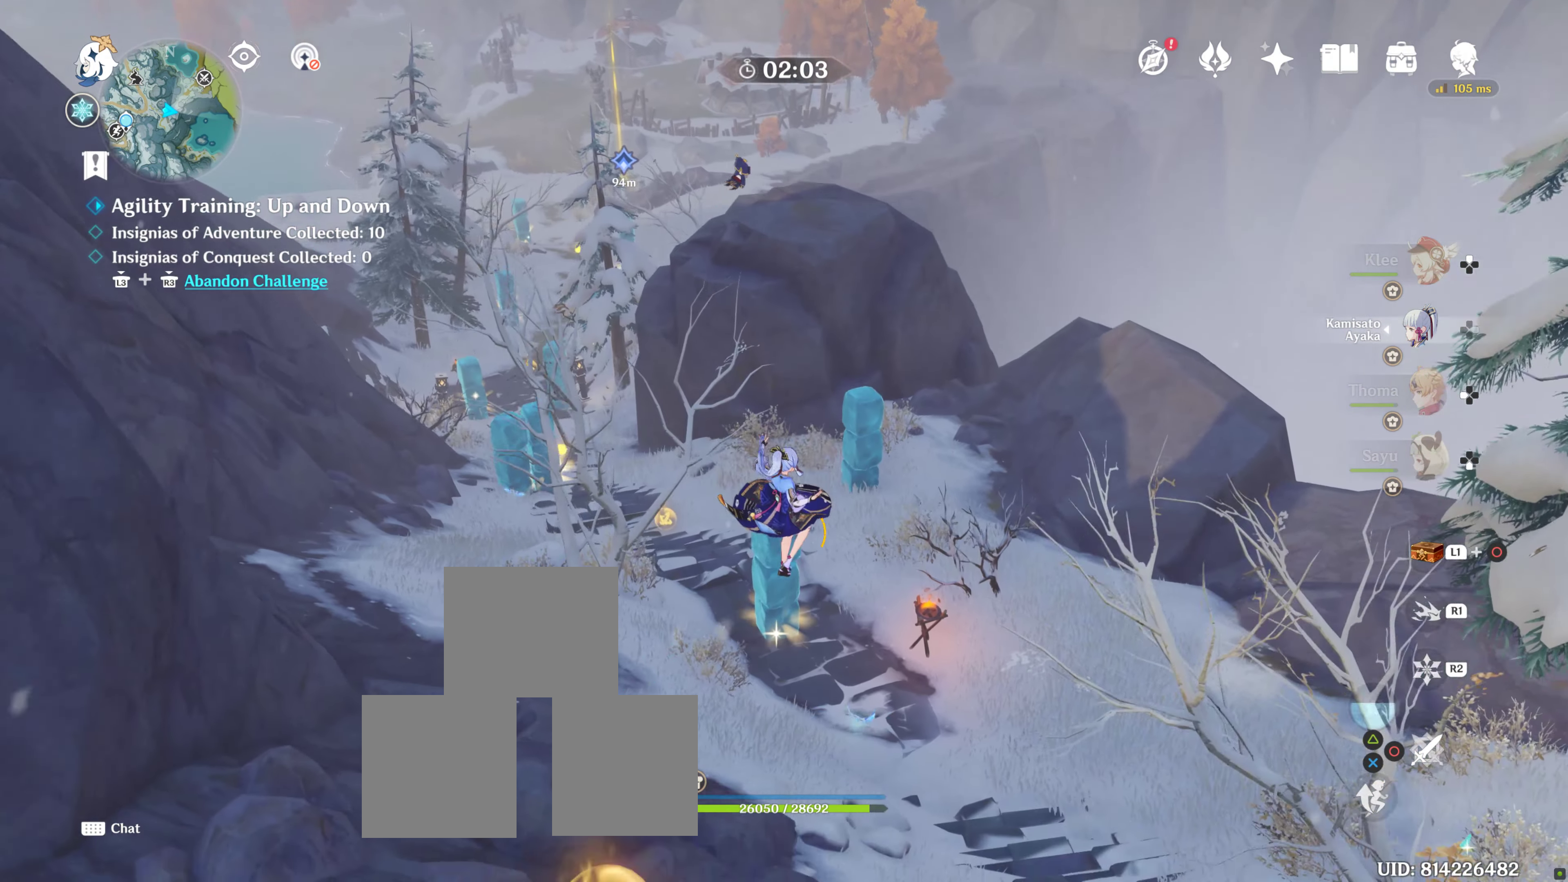
{"buttons": [], "left_stick": "down-right", "right_stick": "center", "events": [[116, "CROSS", "down"], [216, "left_stick", "down-right"], [266, "CROSS", "up"]]}
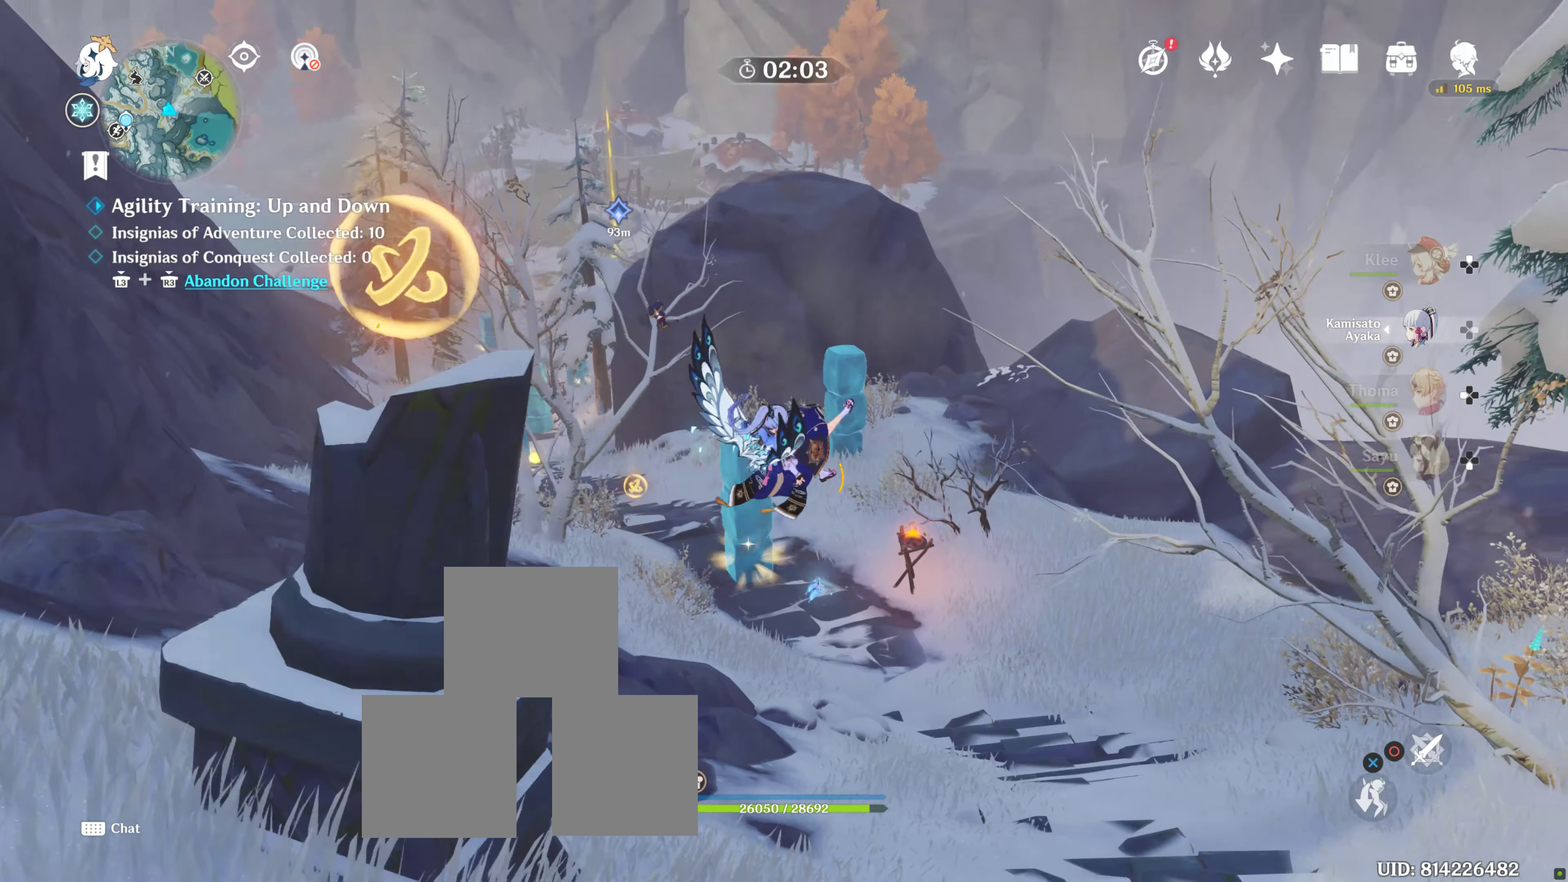
{"buttons": [], "left_stick": "down-left", "right_stick": "center", "events": [[50, "right_stick", "down-left"], [66, "left_stick", "down"], [133, "left_stick", "down-left"], [133, "right_stick", "left"], [316, "right_stick", "center"]]}
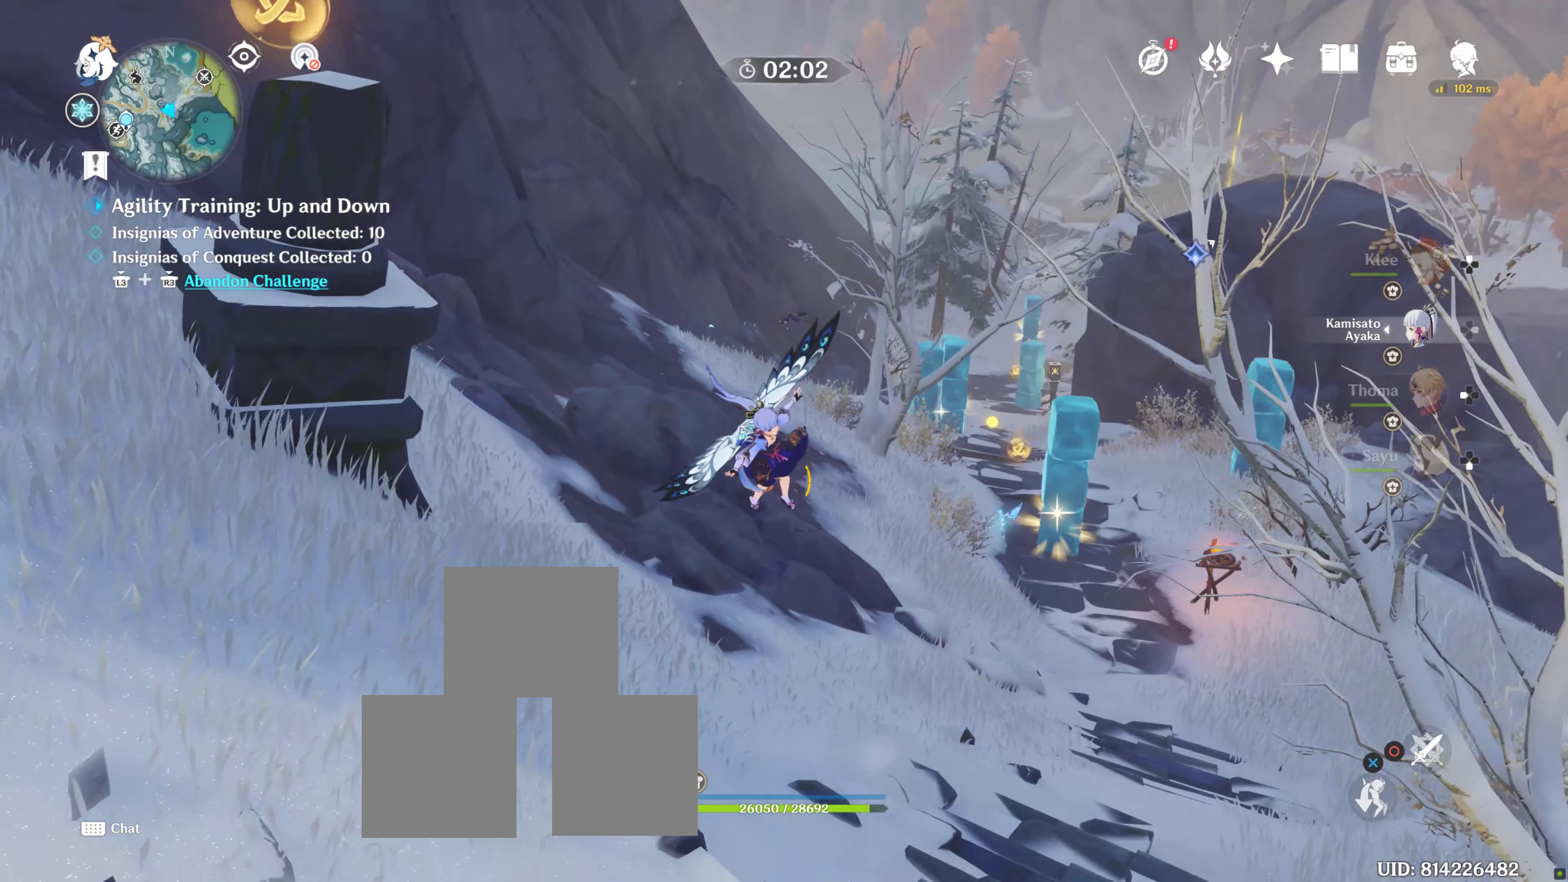
{"buttons": [], "left_stick": "left", "right_stick": "center", "events": [[33, "left_stick", "left"], [316, "right_stick", "up-left"], [416, "right_stick", "center"]]}